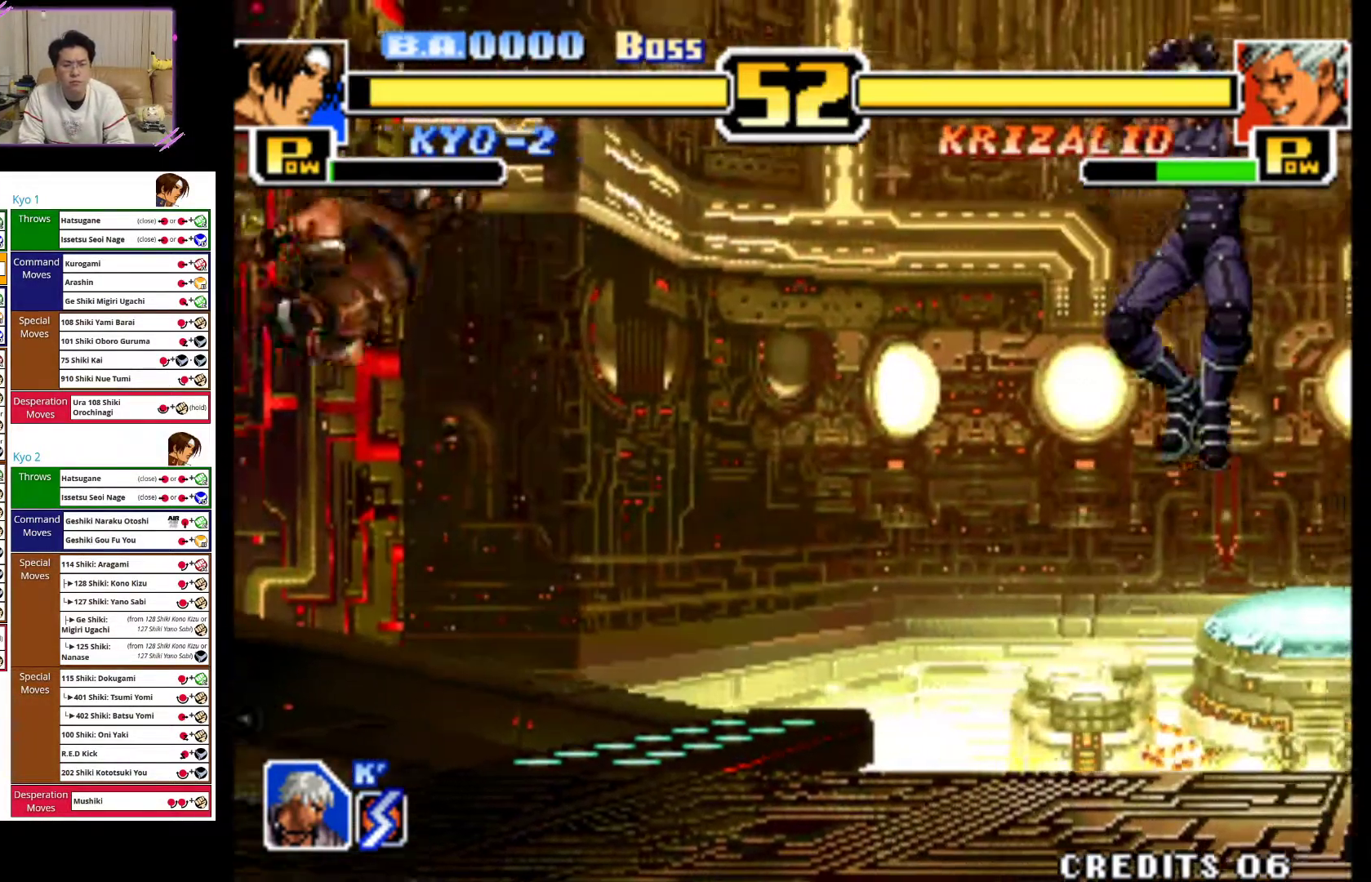
Gameplay with a controller (arcade stick); each line is a JSON object with the inputs held at the frame after it (dt_ms = milliseconds from this image to that frame). "events" lists button and stick changes between this image and that frame as [ms after this image, input, new state], when the widget could be followed in between. Not read: L3 R3.
{"dt_ms": 500, "buttons": [], "left_stick": "up-right", "events": [[117, "CIRCLE", "up"], [167, "left_stick", "right"], [367, "left_stick", "up-right"]]}
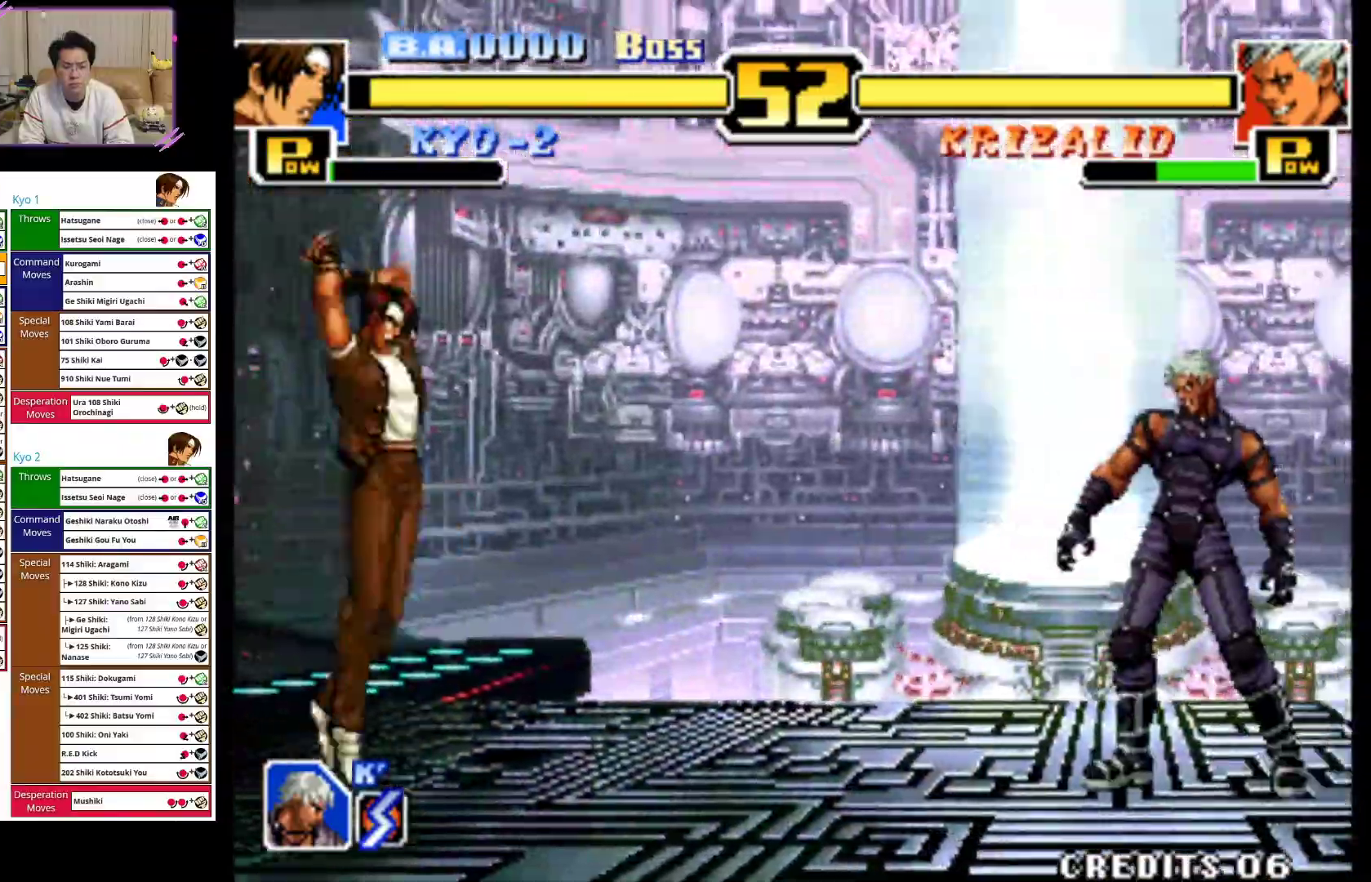
{"dt_ms": 500, "buttons": [], "left_stick": "up-right", "events": [[150, "left_stick", "center"], [233, "CROSS", "down"], [417, "CROSS", "up"], [450, "left_stick", "up-right"]]}
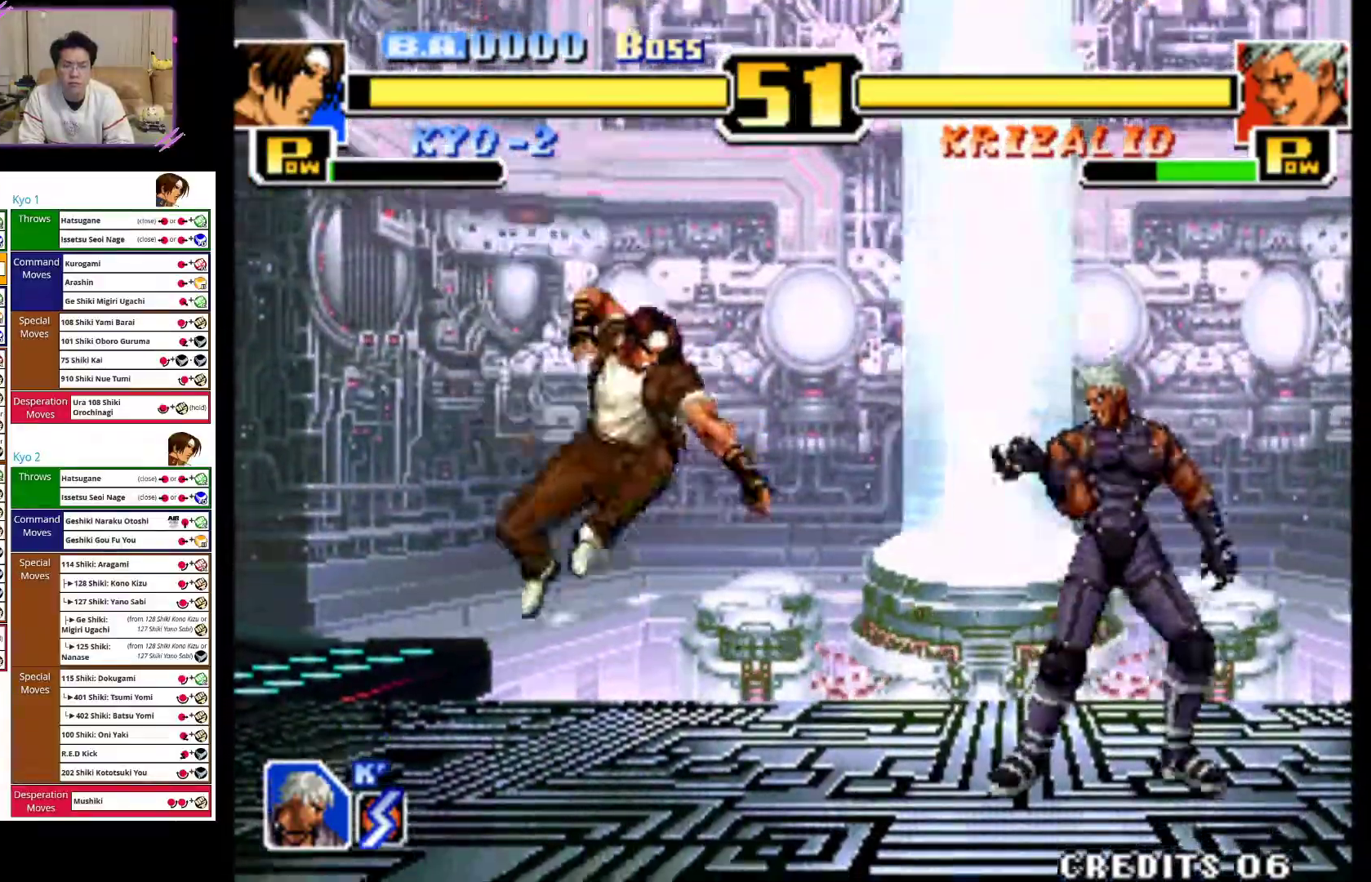
{"dt_ms": 500, "buttons": ["CROSS"], "left_stick": "center", "events": [[283, "left_stick", "center"], [417, "CROSS", "down"]]}
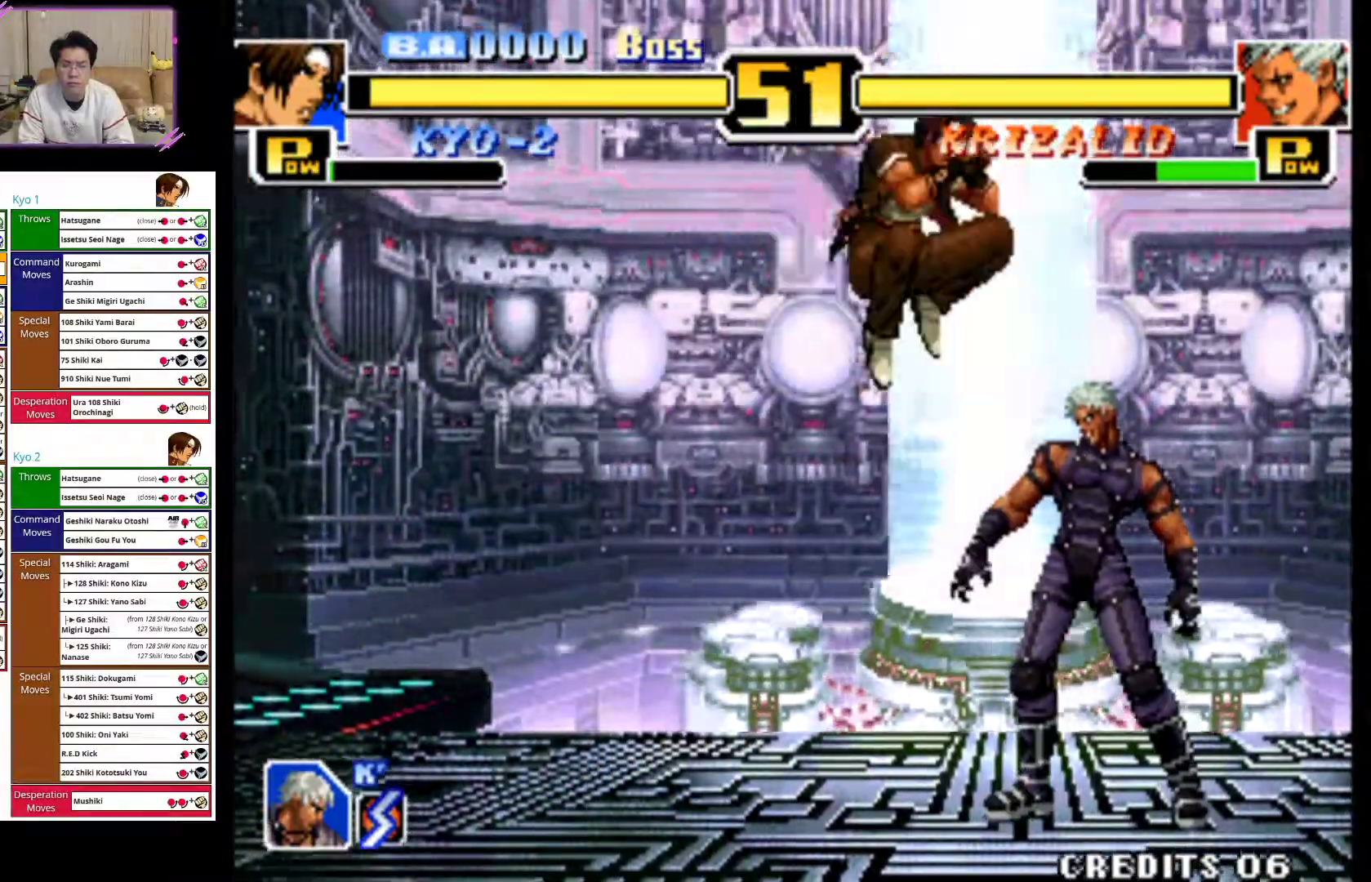
{"dt_ms": 500, "buttons": ["CROSS"], "left_stick": "down", "events": [[33, "CROSS", "up"], [33, "left_stick", "down"], [133, "CROSS", "down"], [217, "CROSS", "up"], [283, "CROSS", "down"], [383, "CROSS", "up"], [450, "CROSS", "down"]]}
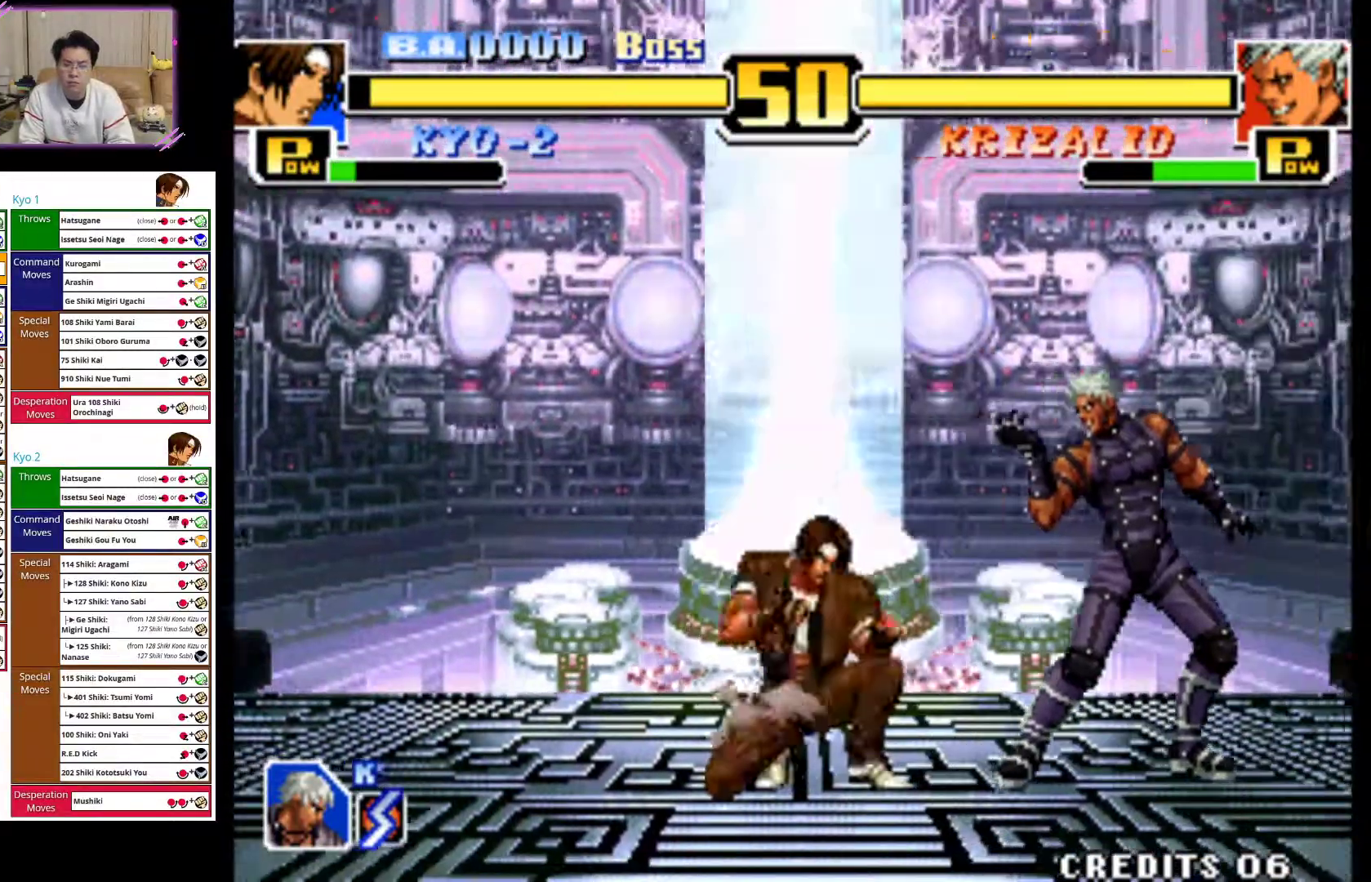
{"dt_ms": 500, "buttons": [], "left_stick": "left", "events": [[67, "CROSS", "up"], [167, "left_stick", "center"], [233, "left_stick", "left"]]}
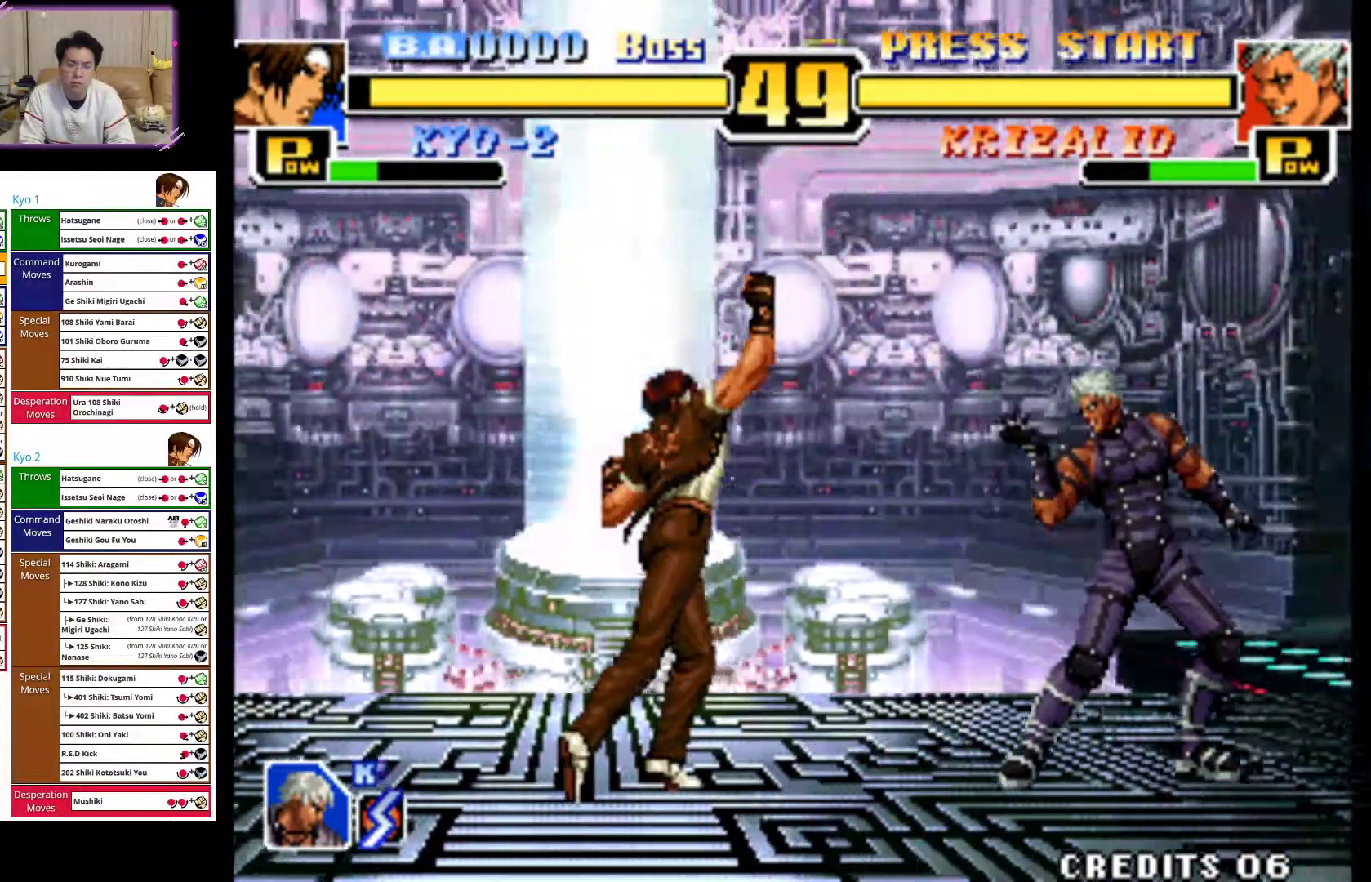
{"dt_ms": 1000, "buttons": [], "left_stick": "center"}
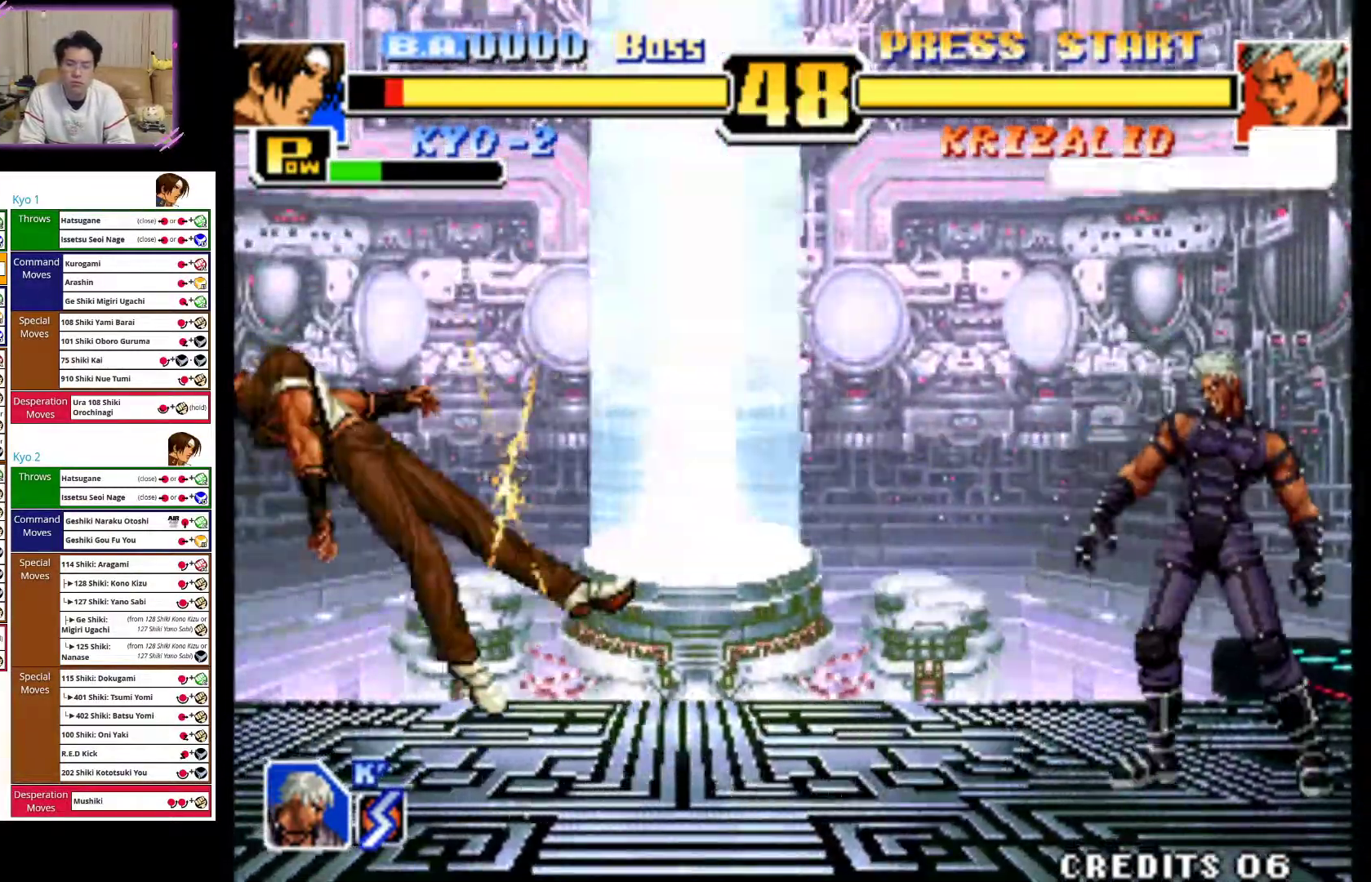
{"dt_ms": 500, "buttons": ["CROSS"], "left_stick": "center", "events": [[67, "left_stick", "right"], [150, "left_stick", "center"], [217, "left_stick", "right"], [383, "left_stick", "center"], [400, "CROSS", "down"]]}
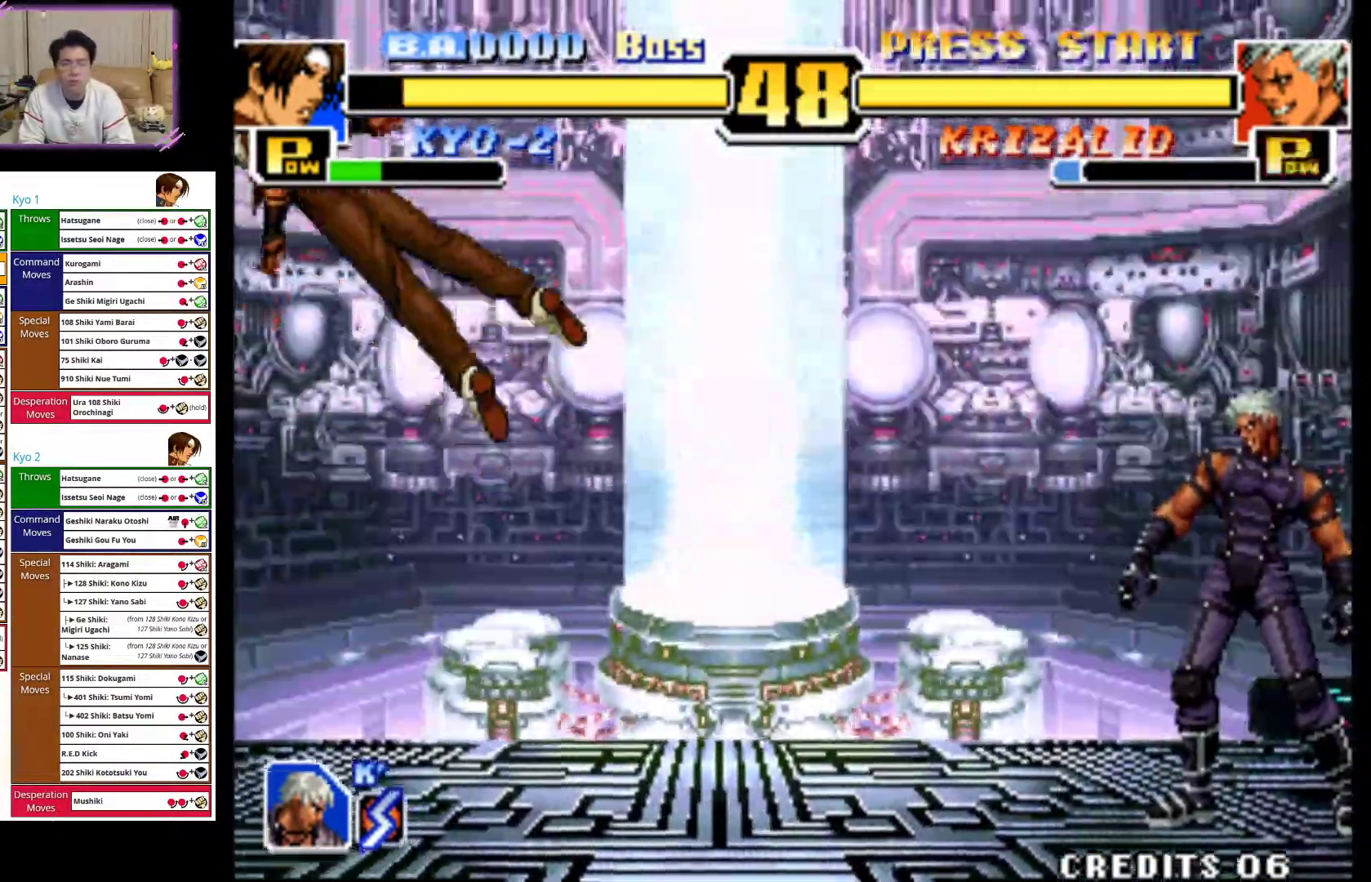
{"dt_ms": 500, "buttons": ["CROSS"], "left_stick": "center", "events": []}
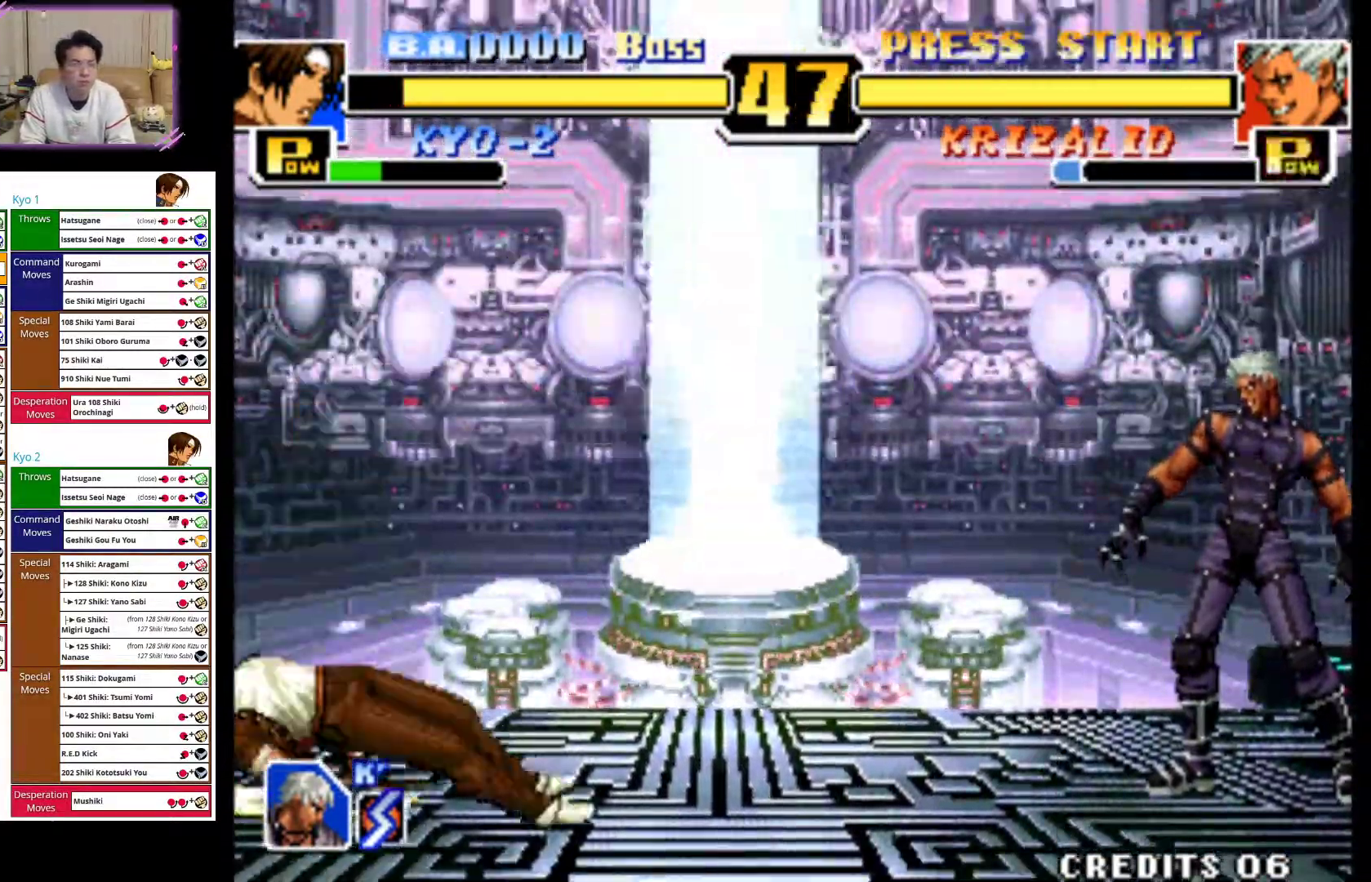
{"dt_ms": 500, "buttons": ["CROSS"], "left_stick": "center", "events": []}
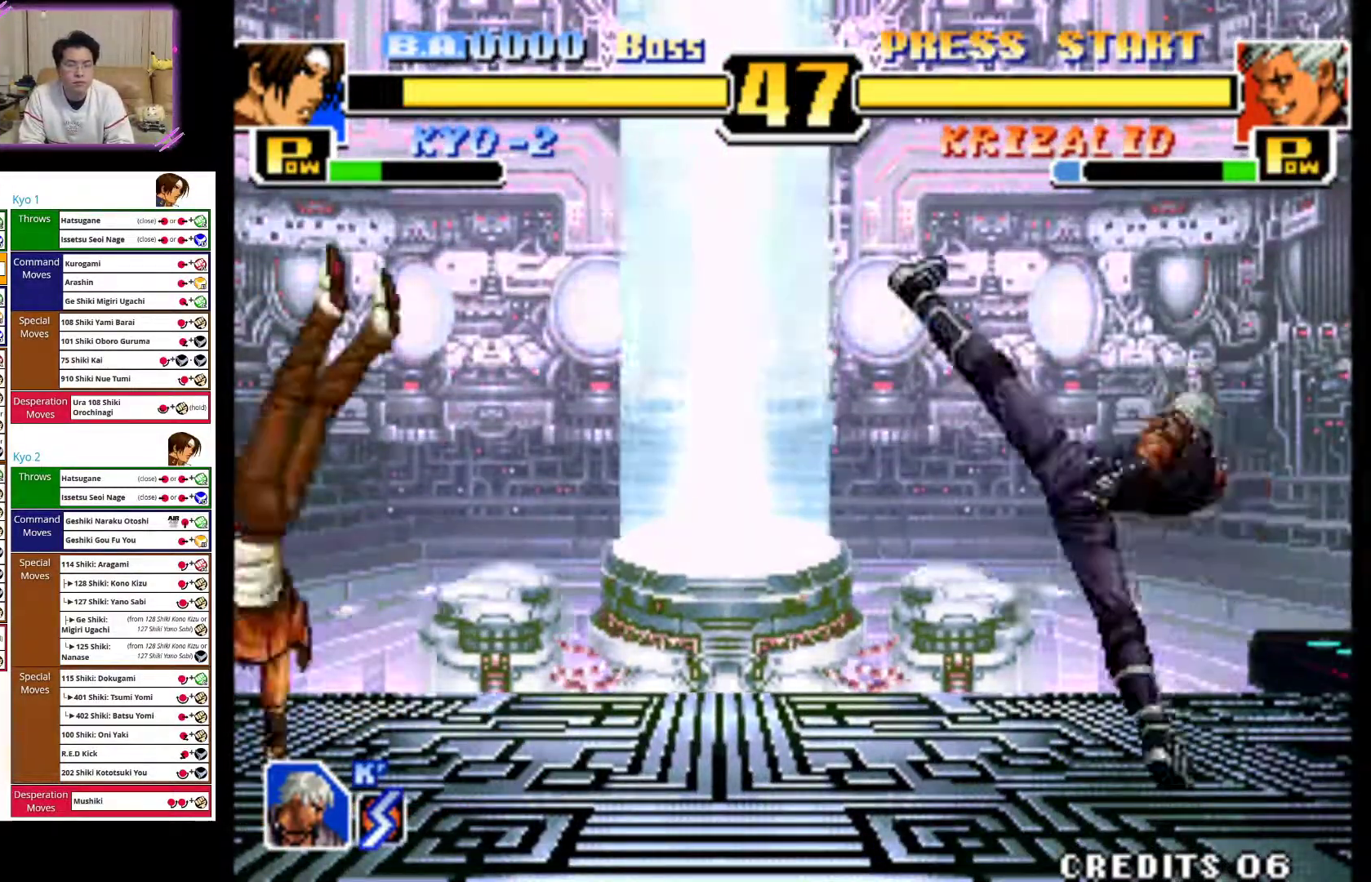
{"dt_ms": 500, "buttons": ["CROSS"], "left_stick": "center", "events": [[33, "CROSS", "up"], [50, "left_stick", "down"], [183, "left_stick", "left"], [250, "CROSS", "down"], [283, "left_stick", "center"]]}
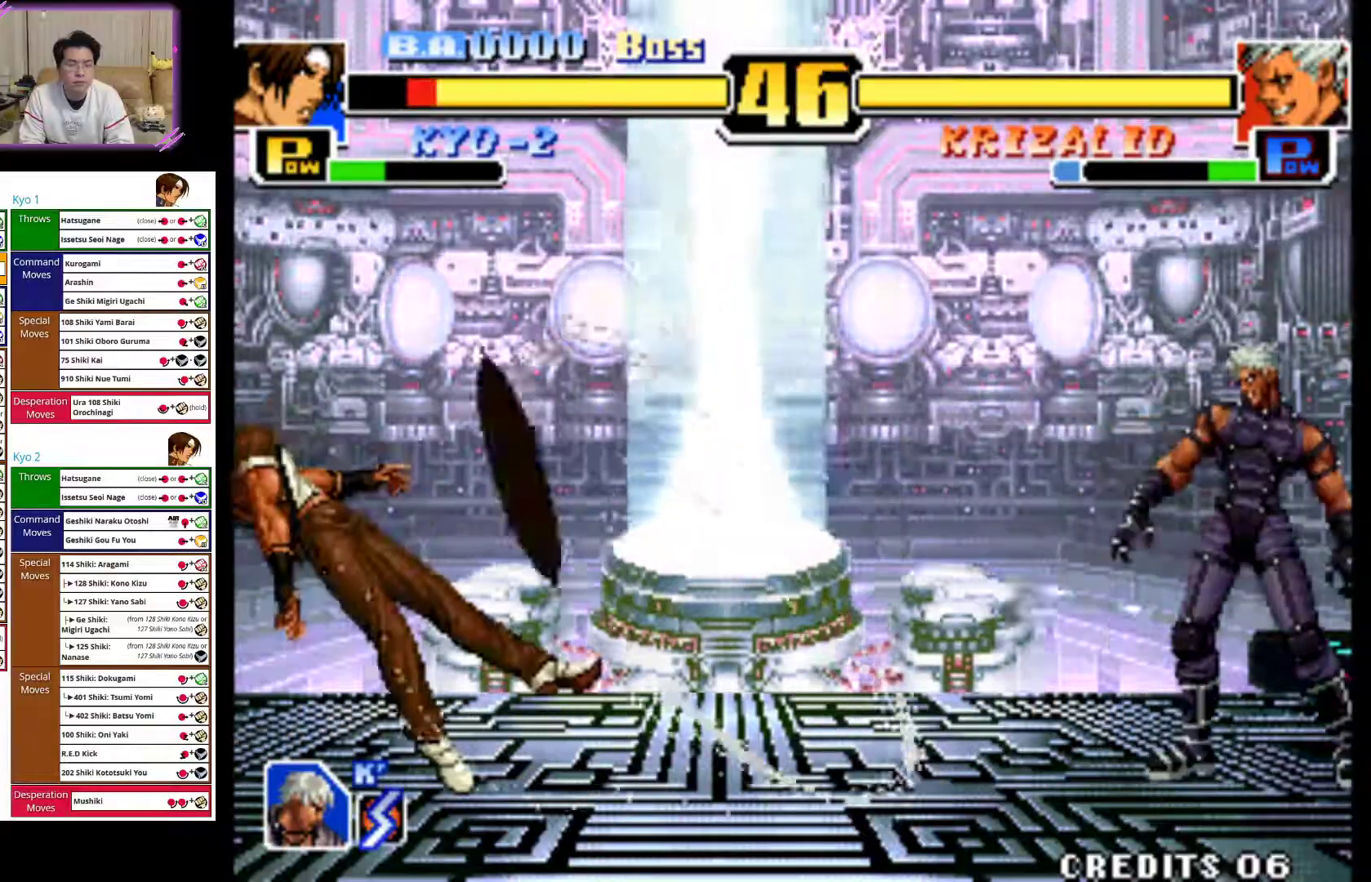
{"dt_ms": 500, "buttons": ["CROSS"], "left_stick": "center", "events": [[283, "CROSS", "up"], [500, "CROSS", "down"]]}
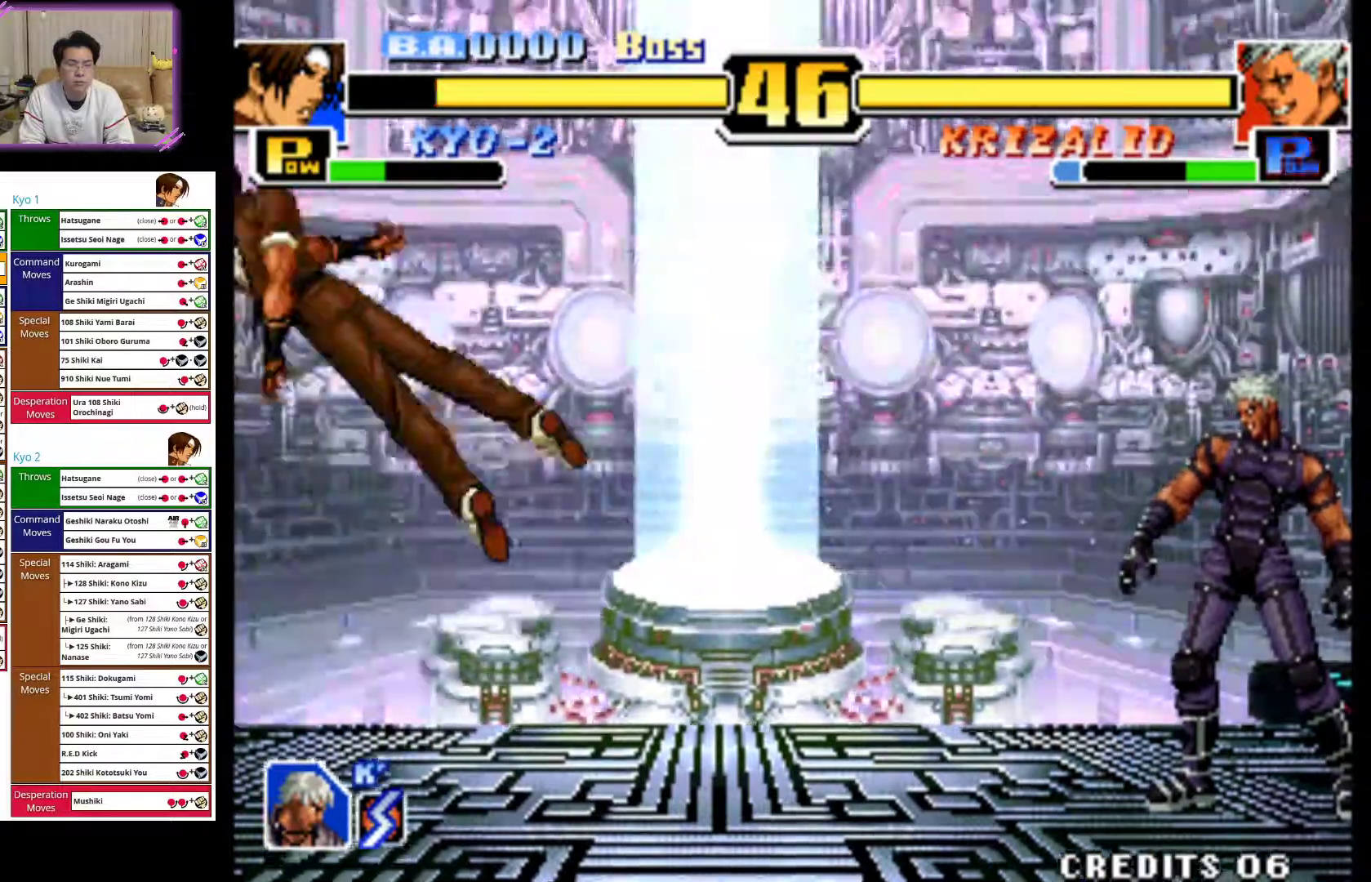
{"dt_ms": 500, "buttons": ["CROSS"], "left_stick": "center", "events": [[183, "CROSS", "up"], [267, "CROSS", "down"]]}
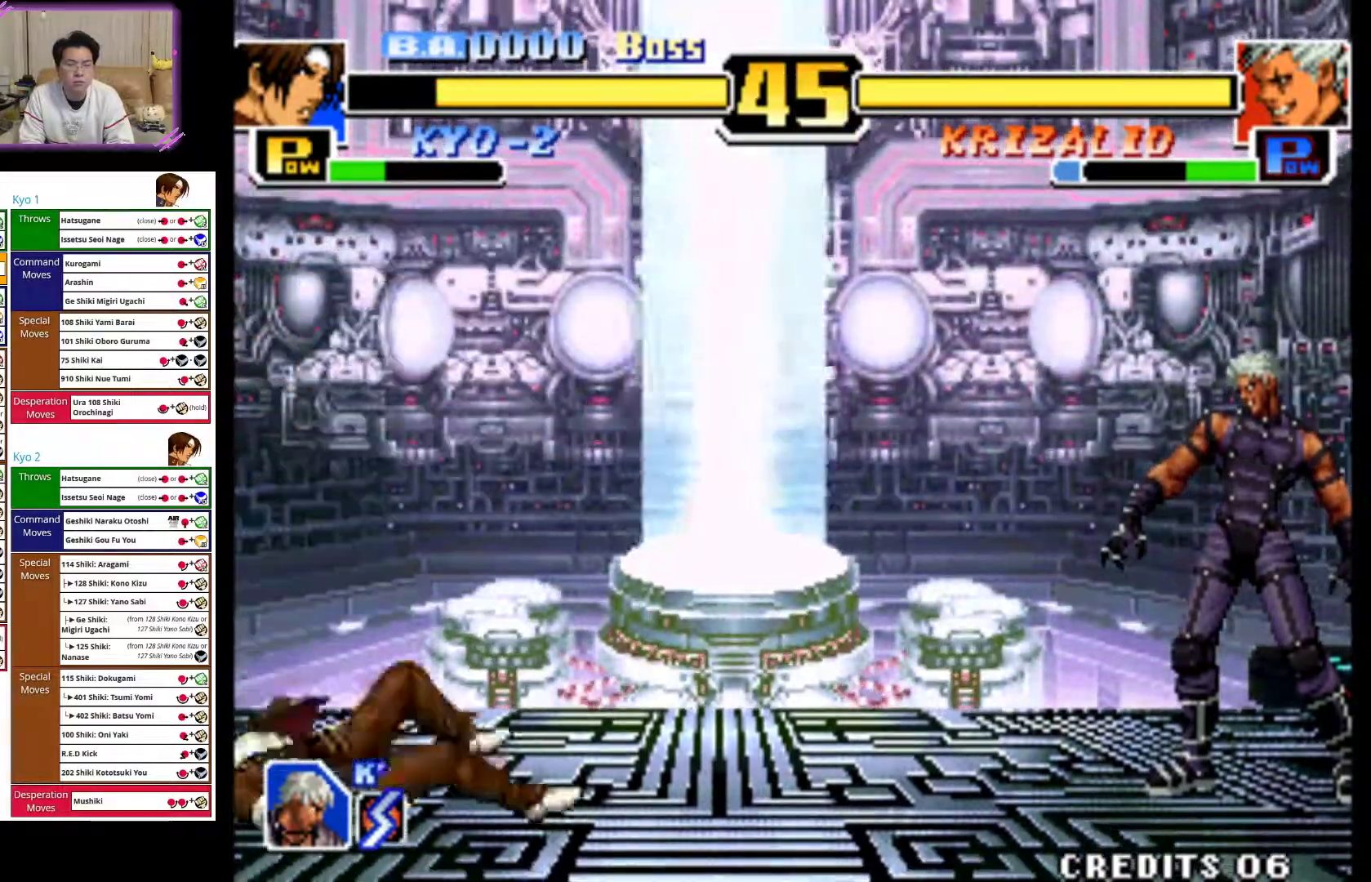
{"dt_ms": 500, "buttons": [], "left_stick": "center", "events": [[400, "CROSS", "up"]]}
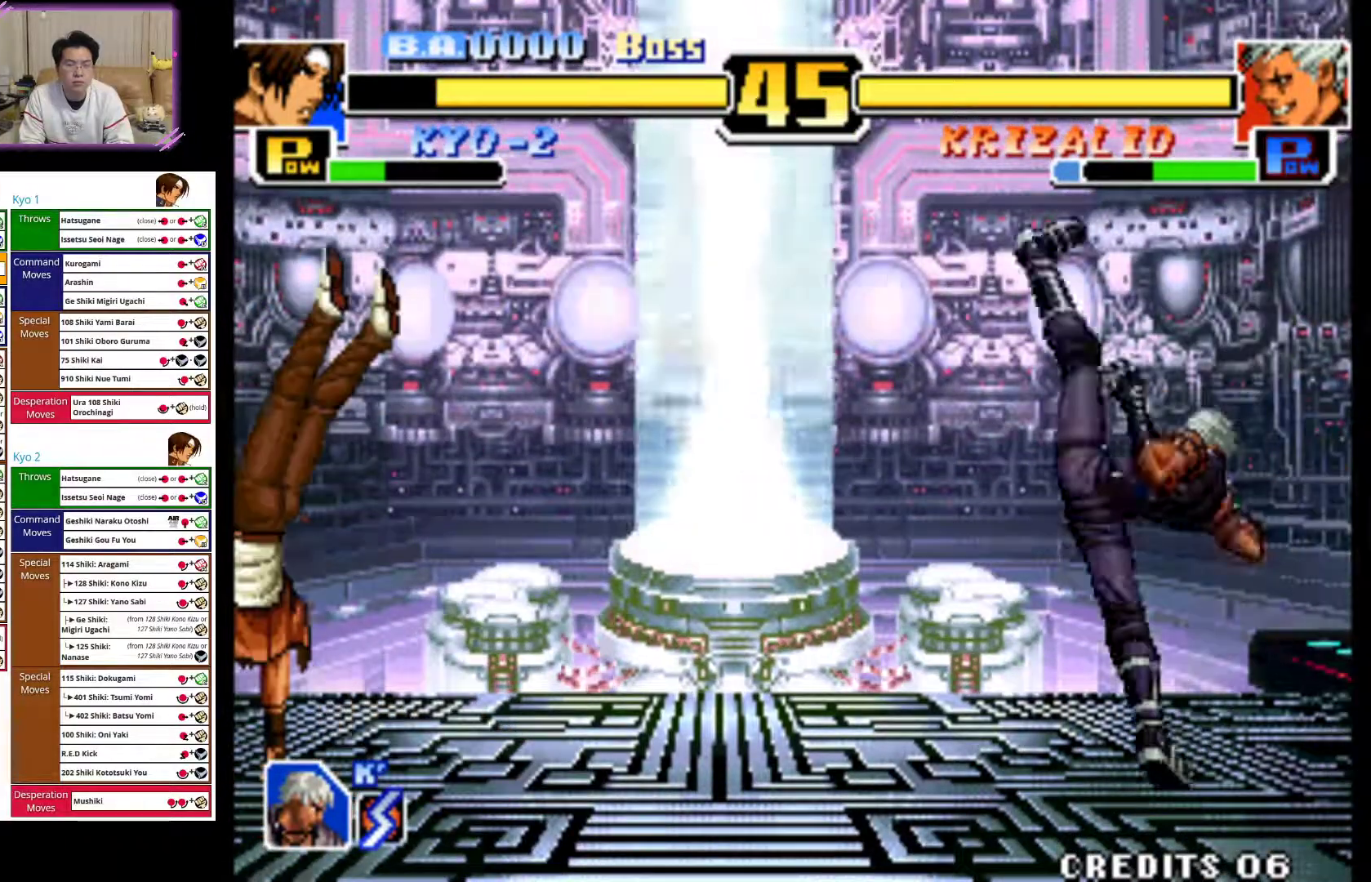
{"dt_ms": 500, "buttons": [], "left_stick": "center", "events": []}
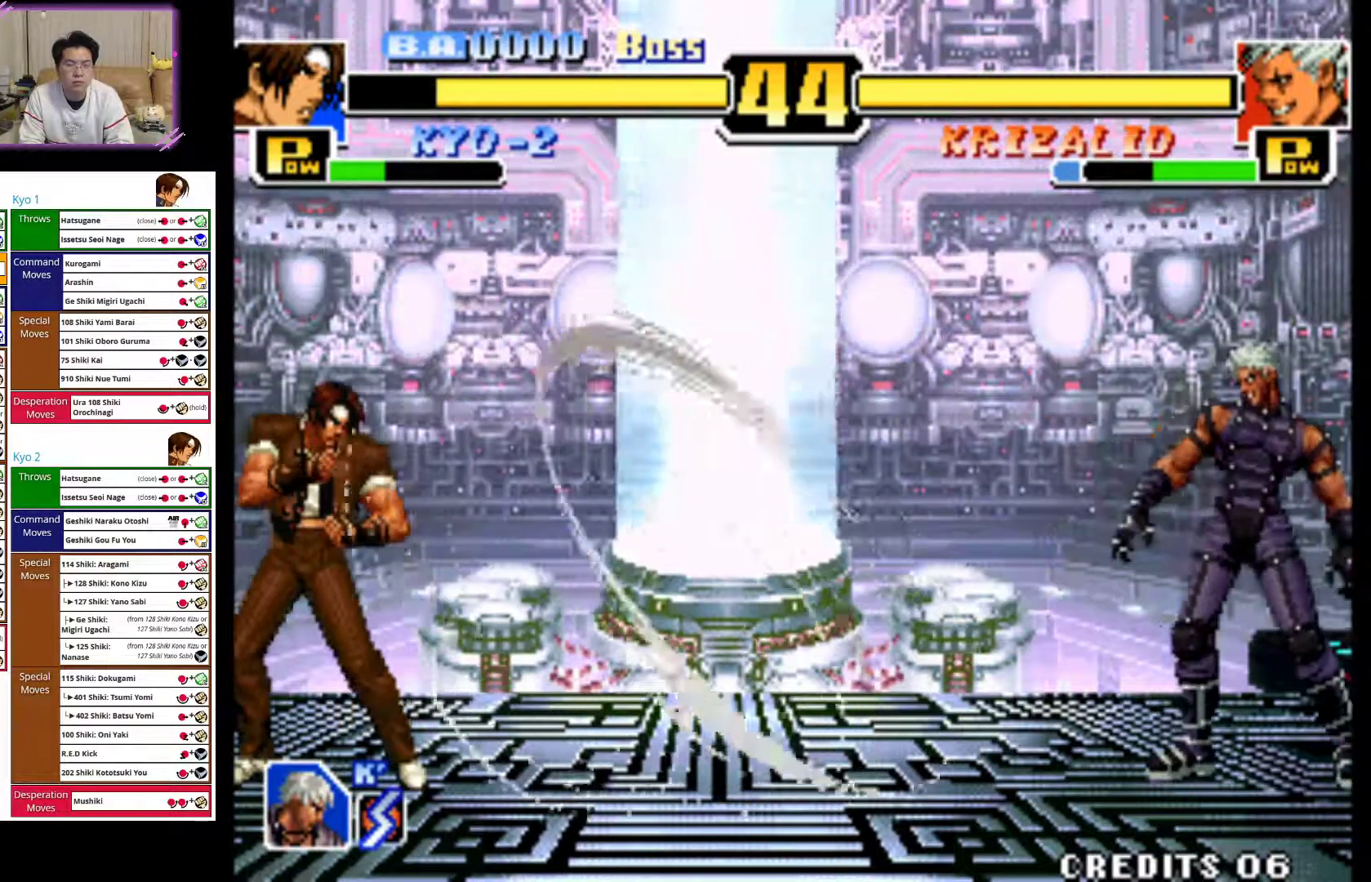
{"dt_ms": 500, "buttons": [], "left_stick": "center", "events": []}
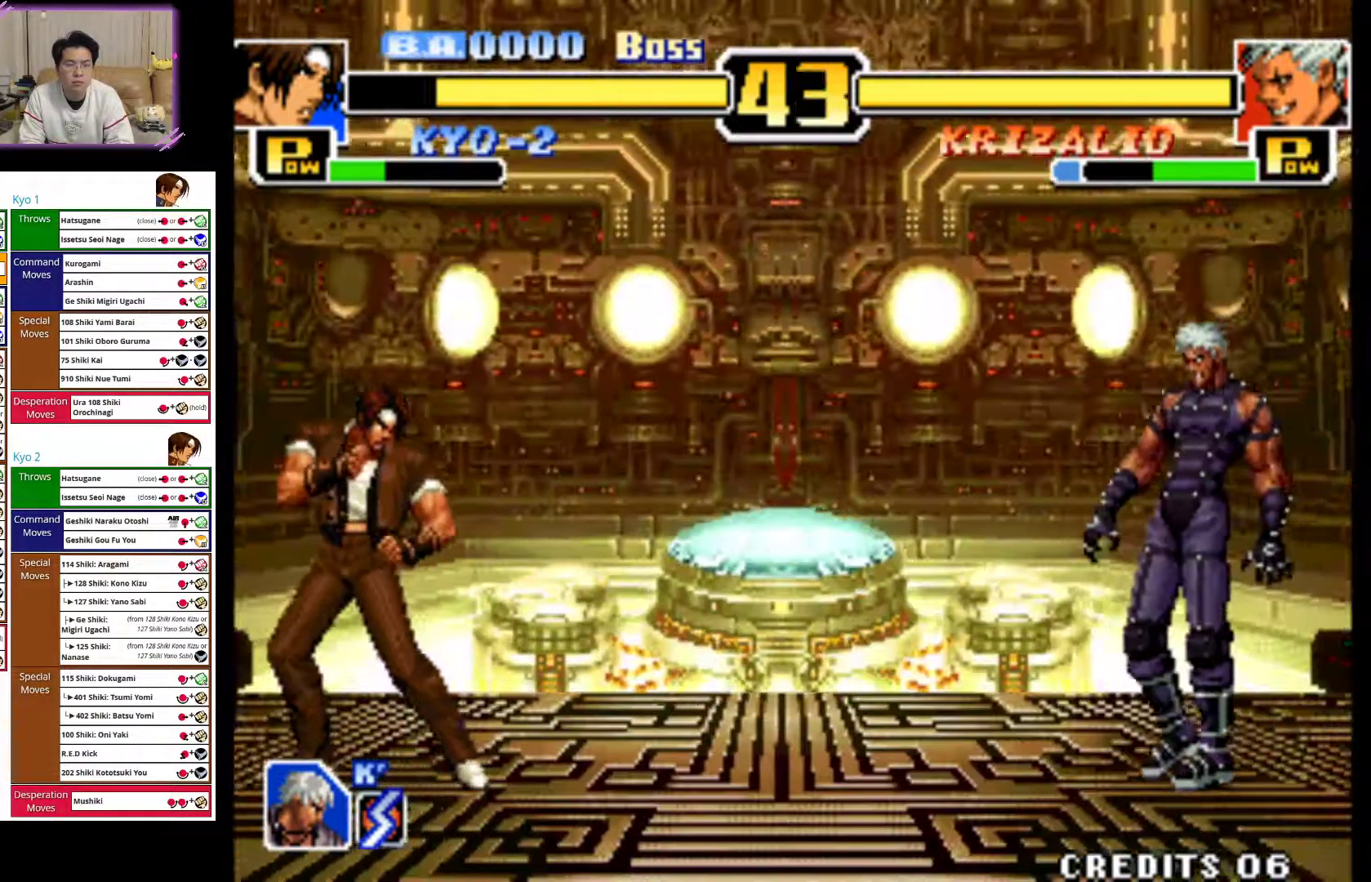
{"dt_ms": 500, "buttons": [], "left_stick": "left", "events": [[100, "left_stick", "left"]]}
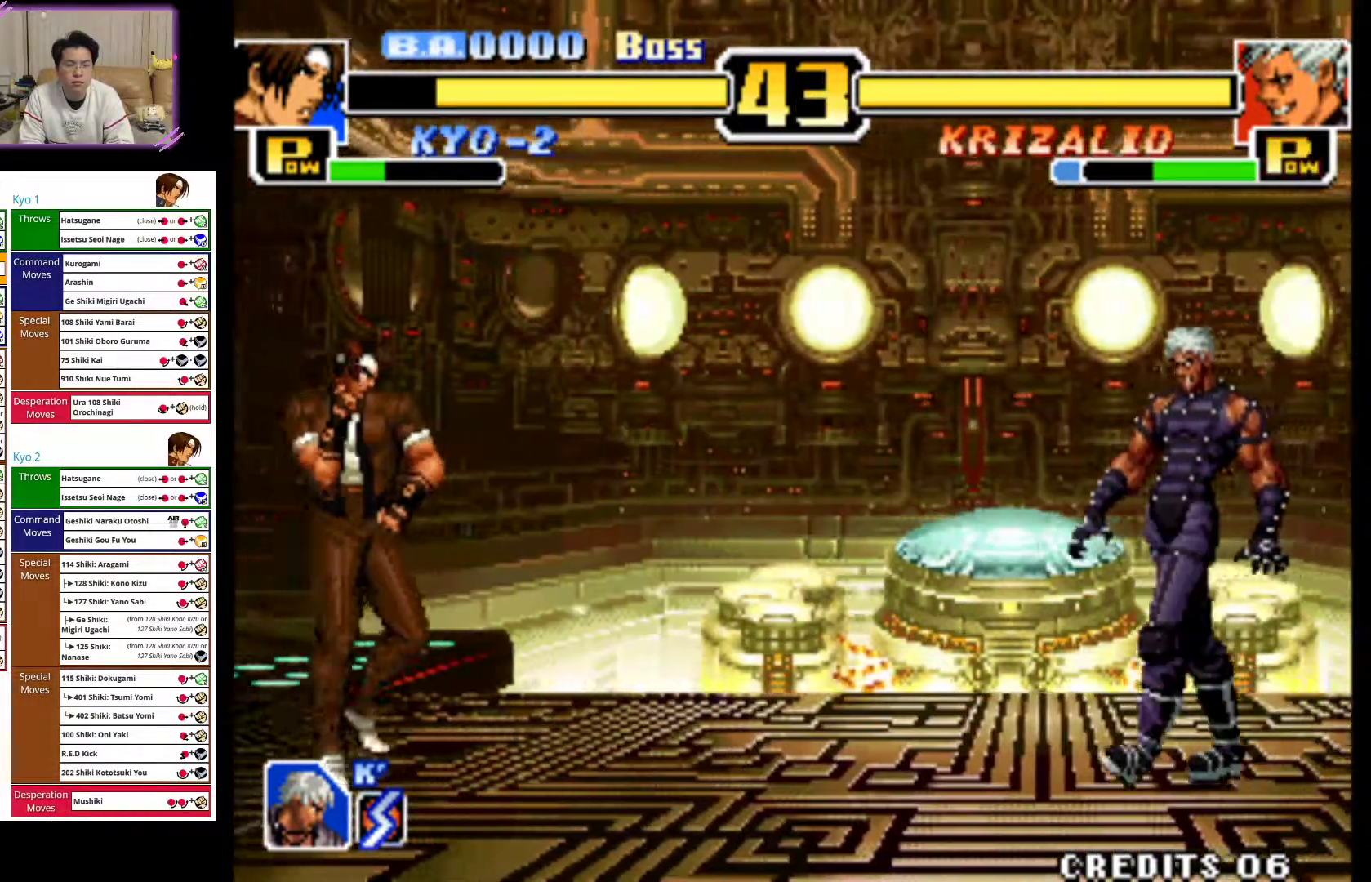
{"dt_ms": 500, "buttons": [], "left_stick": "center", "events": [[117, "left_stick", "center"], [250, "left_stick", "up-right"], [483, "left_stick", "center"]]}
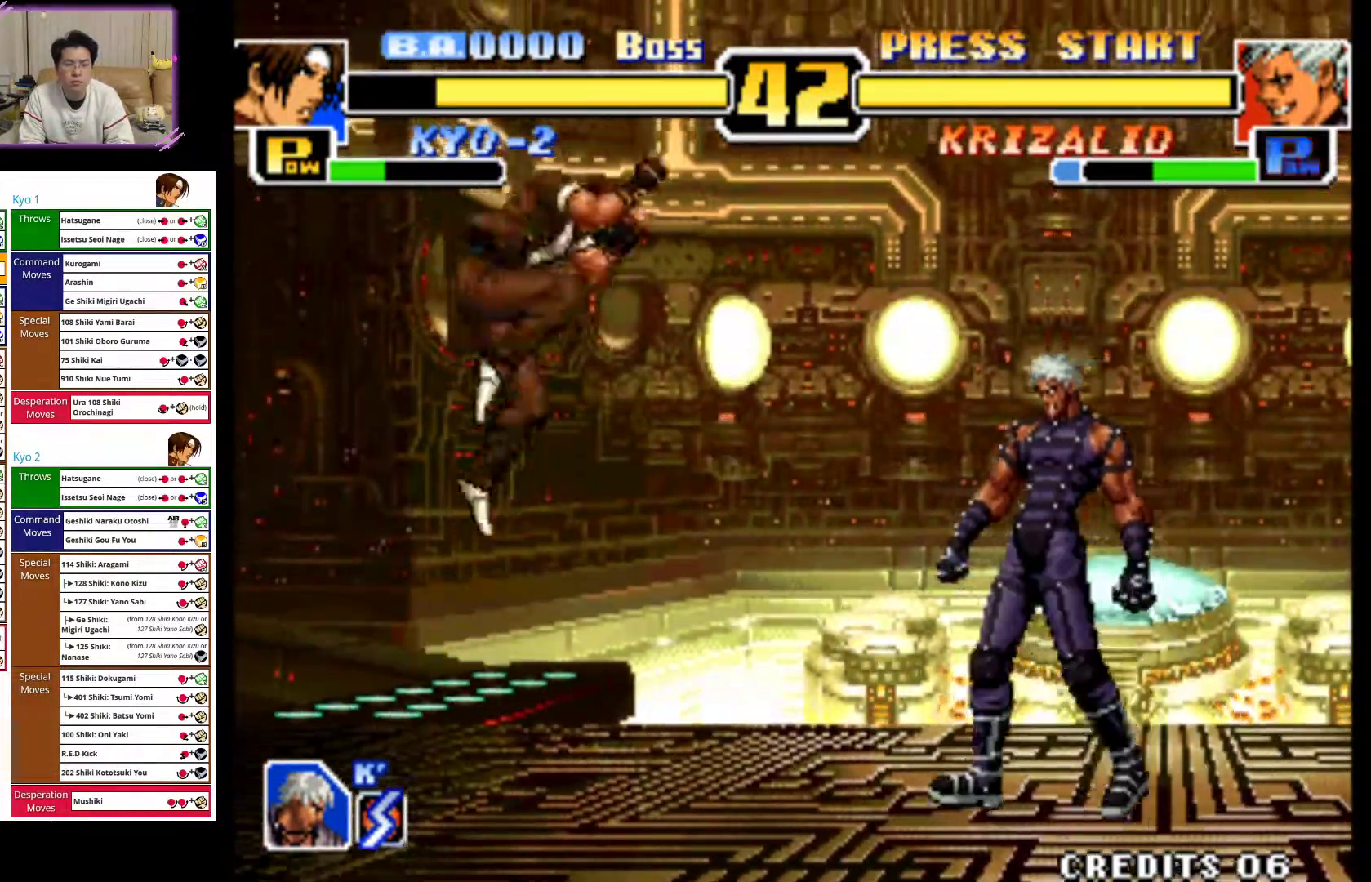
{"dt_ms": 500, "buttons": [], "left_stick": "left", "events": [[133, "CROSS", "down"], [250, "CROSS", "up"], [333, "left_stick", "down-left"], [500, "left_stick", "left"]]}
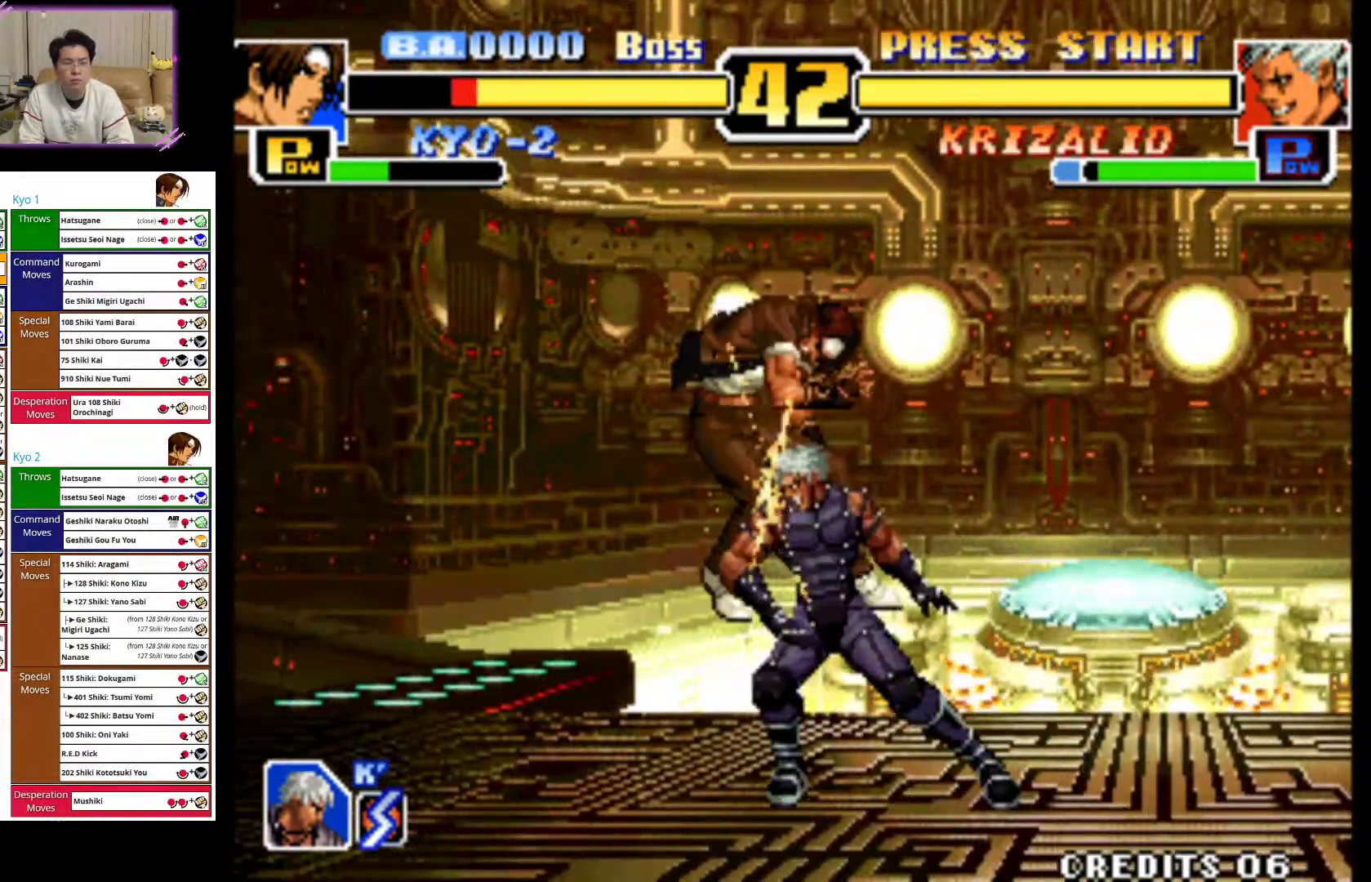
{"dt_ms": 500, "buttons": [], "left_stick": "left", "events": [[250, "CROSS", "down"], [450, "CROSS", "up"]]}
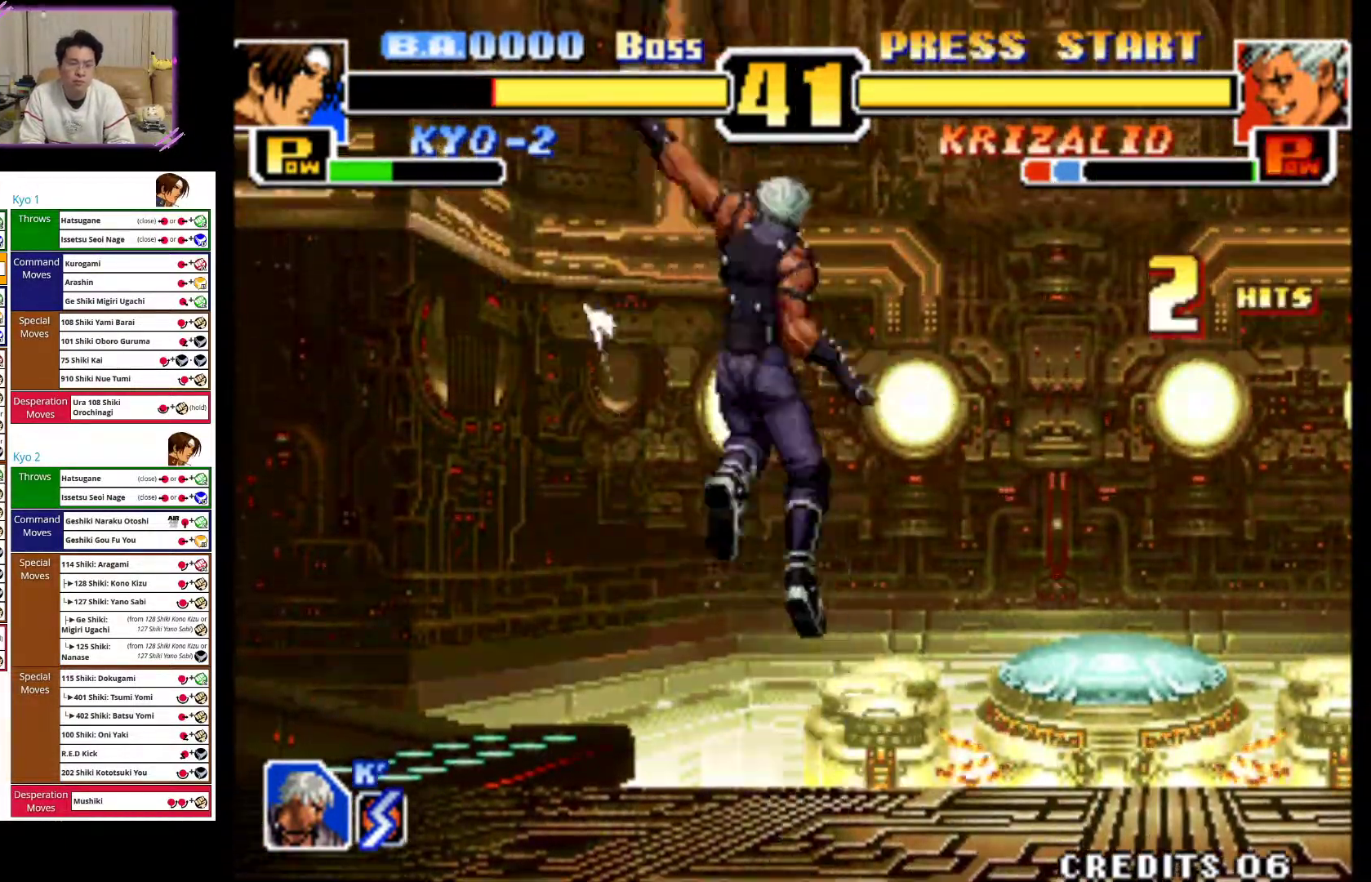
{"dt_ms": 500, "buttons": [], "left_stick": "left", "events": [[33, "CROSS", "down"], [250, "CROSS", "up"]]}
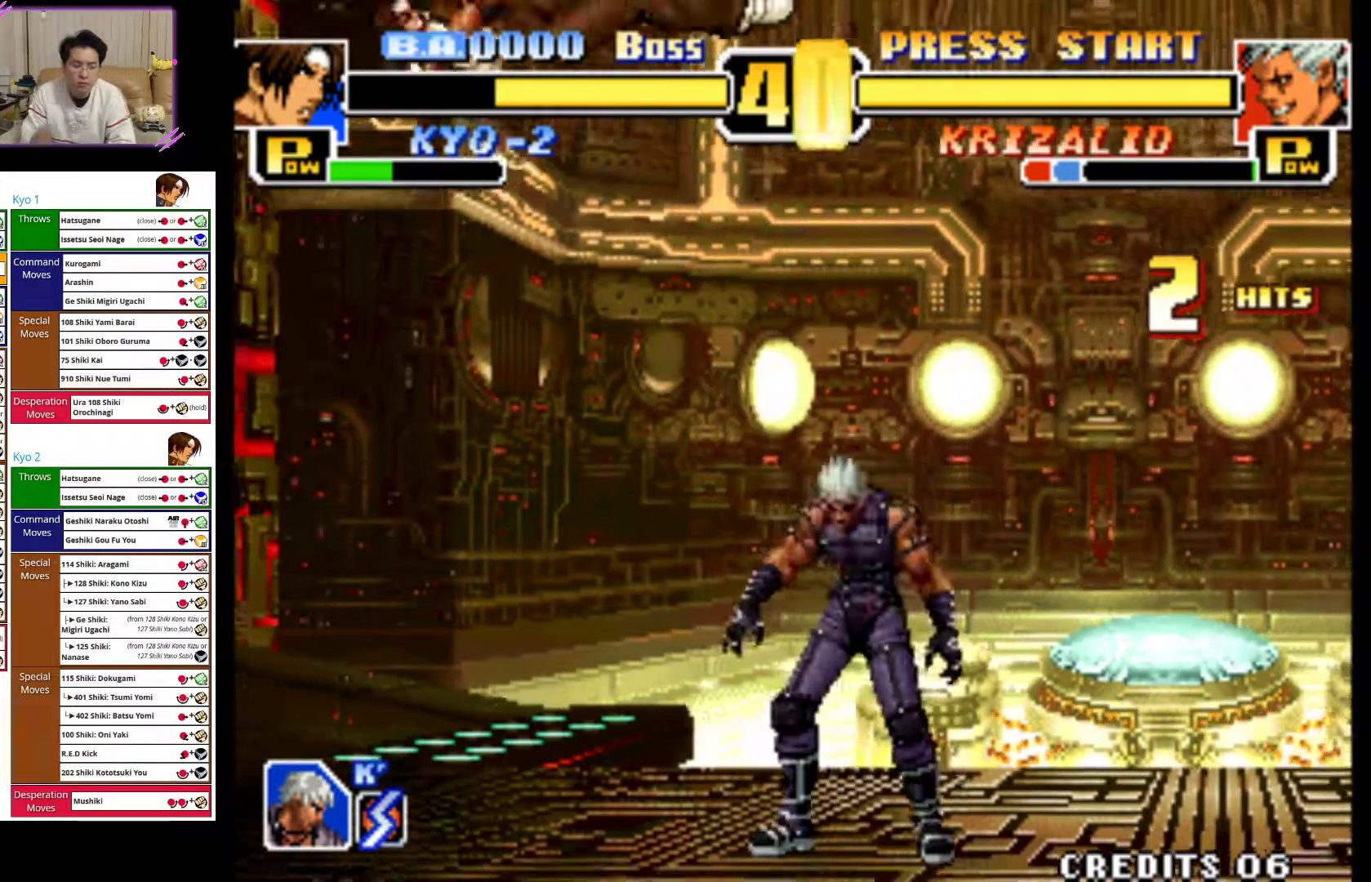
{"dt_ms": 500, "buttons": [], "left_stick": "left", "events": []}
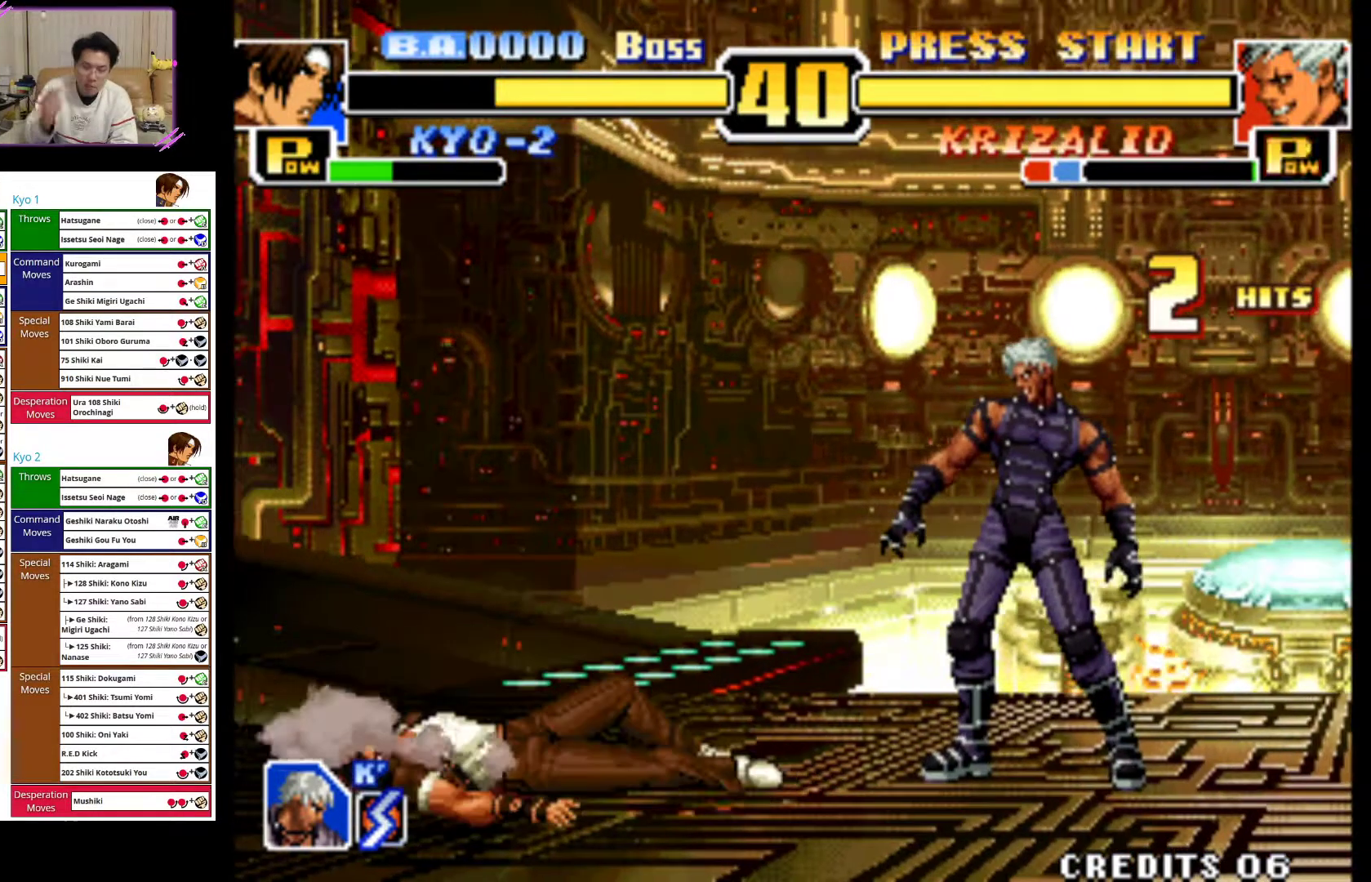
{"dt_ms": 500, "buttons": [], "left_stick": "left", "events": []}
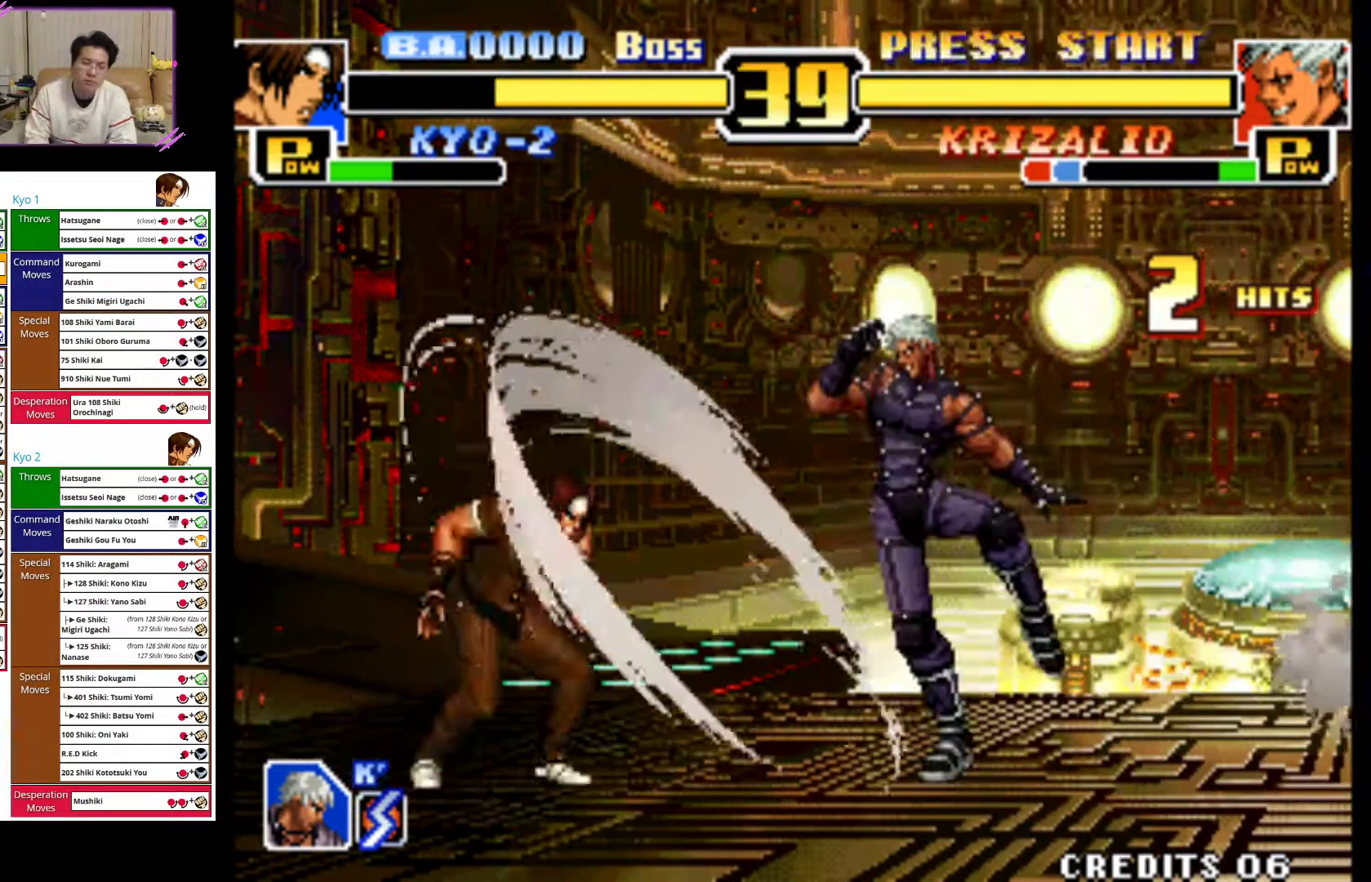
{"dt_ms": 500, "buttons": [], "left_stick": "center", "events": [[467, "left_stick", "center"]]}
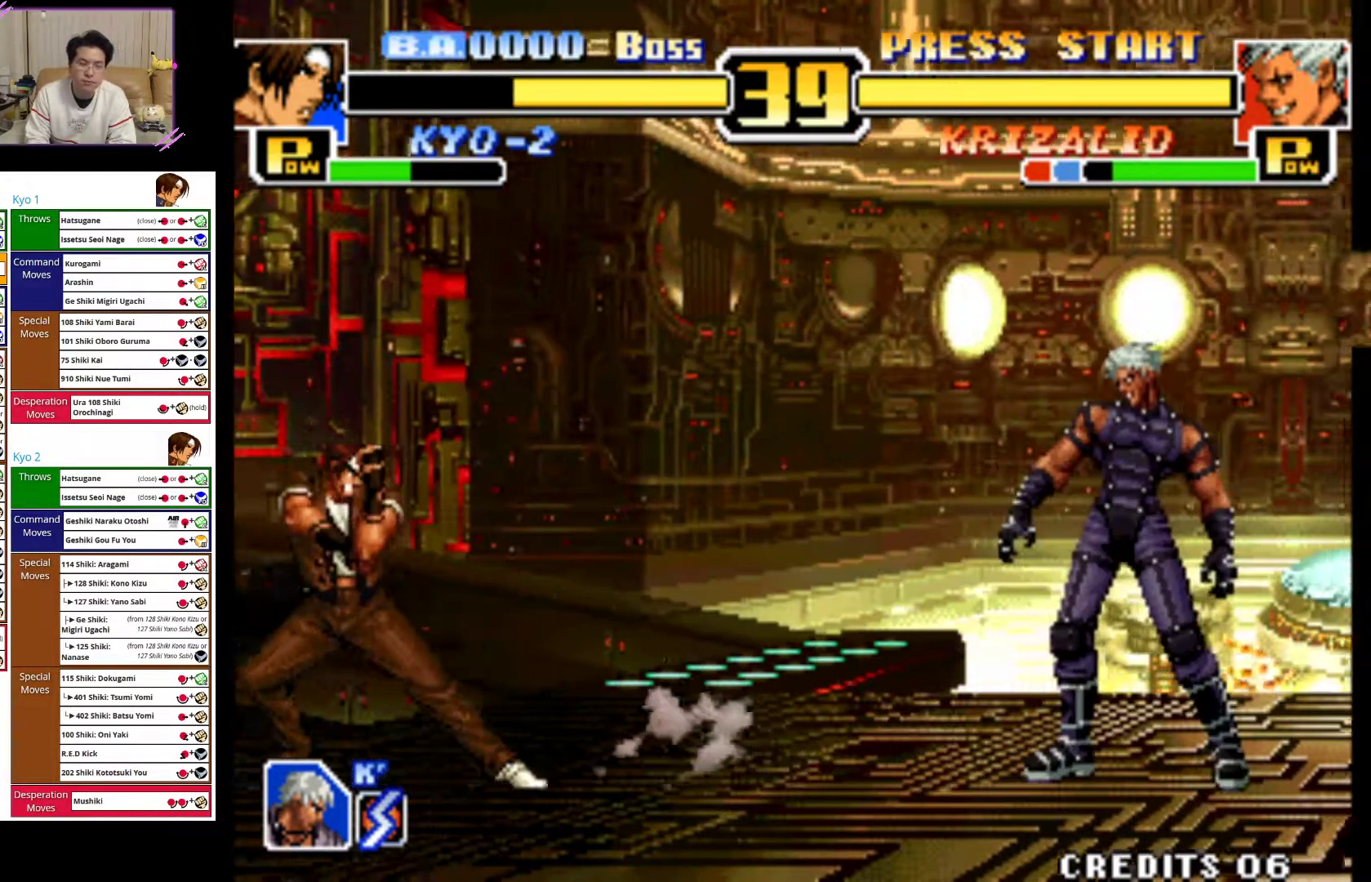
{"dt_ms": 500, "buttons": [], "left_stick": "up-right", "events": [[183, "left_stick", "up-right"]]}
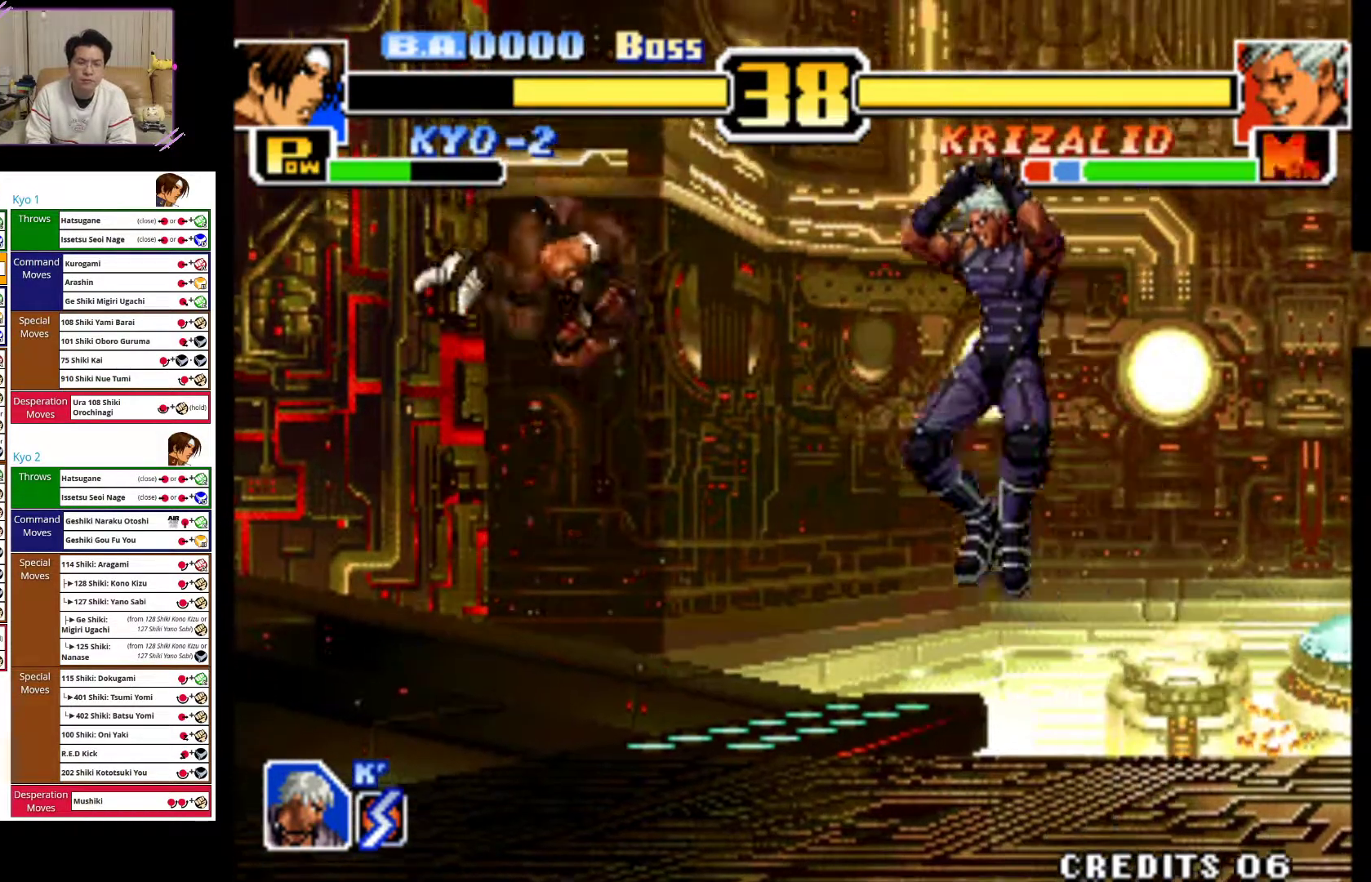
{"dt_ms": 500, "buttons": [], "left_stick": "down", "events": [[50, "left_stick", "center"], [67, "CIRCLE", "down"], [317, "CIRCLE", "up"], [333, "left_stick", "down-left"], [417, "TRIANGLE", "down"], [433, "left_stick", "down"], [500, "TRIANGLE", "up"]]}
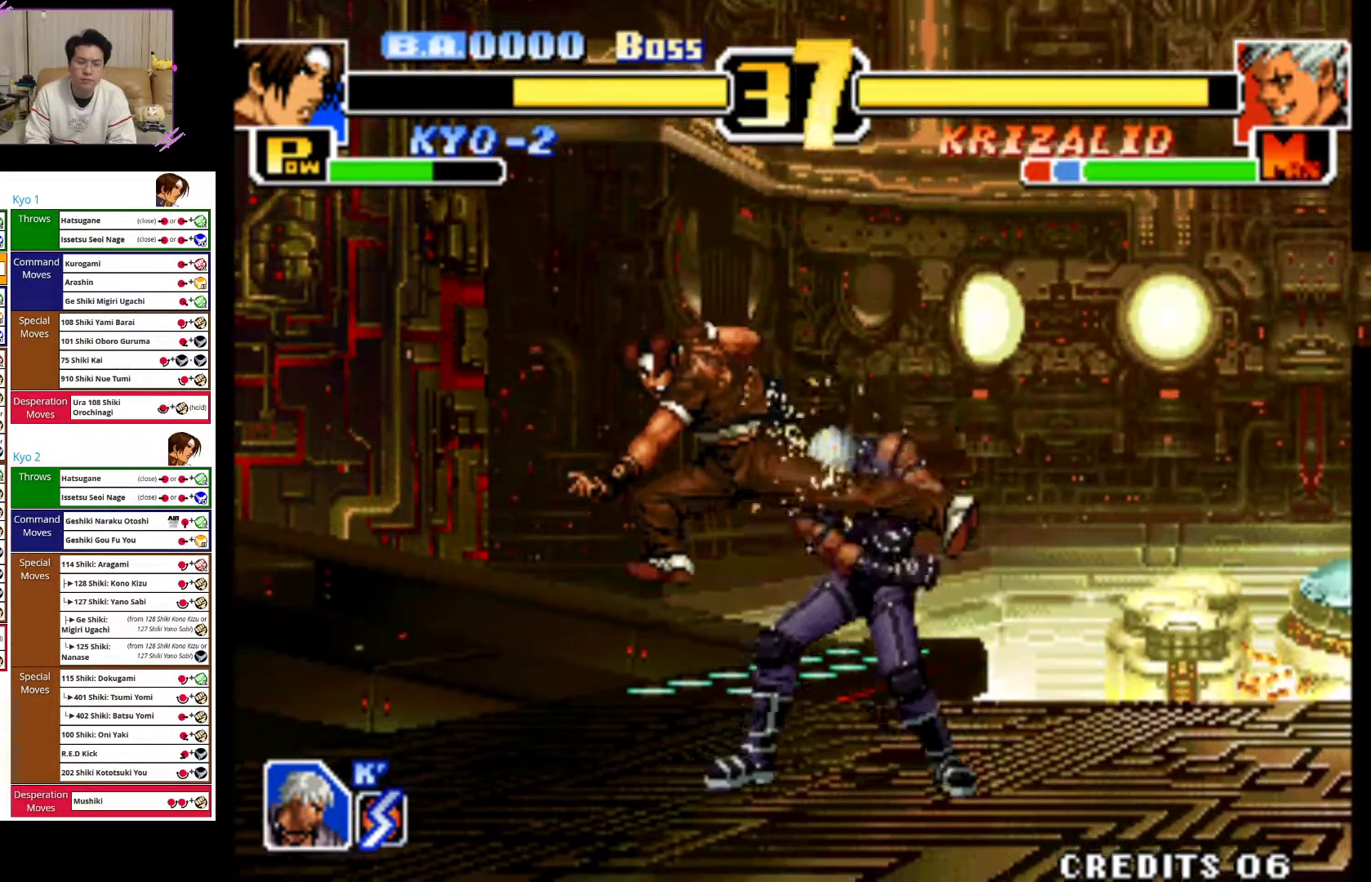
{"dt_ms": 500, "buttons": [], "left_stick": "left", "events": [[50, "TRIANGLE", "down"], [150, "TRIANGLE", "up"], [217, "TRIANGLE", "down"], [300, "TRIANGLE", "up"], [300, "left_stick", "right"], [400, "CIRCLE", "down"], [450, "left_stick", "left"], [483, "CIRCLE", "up"]]}
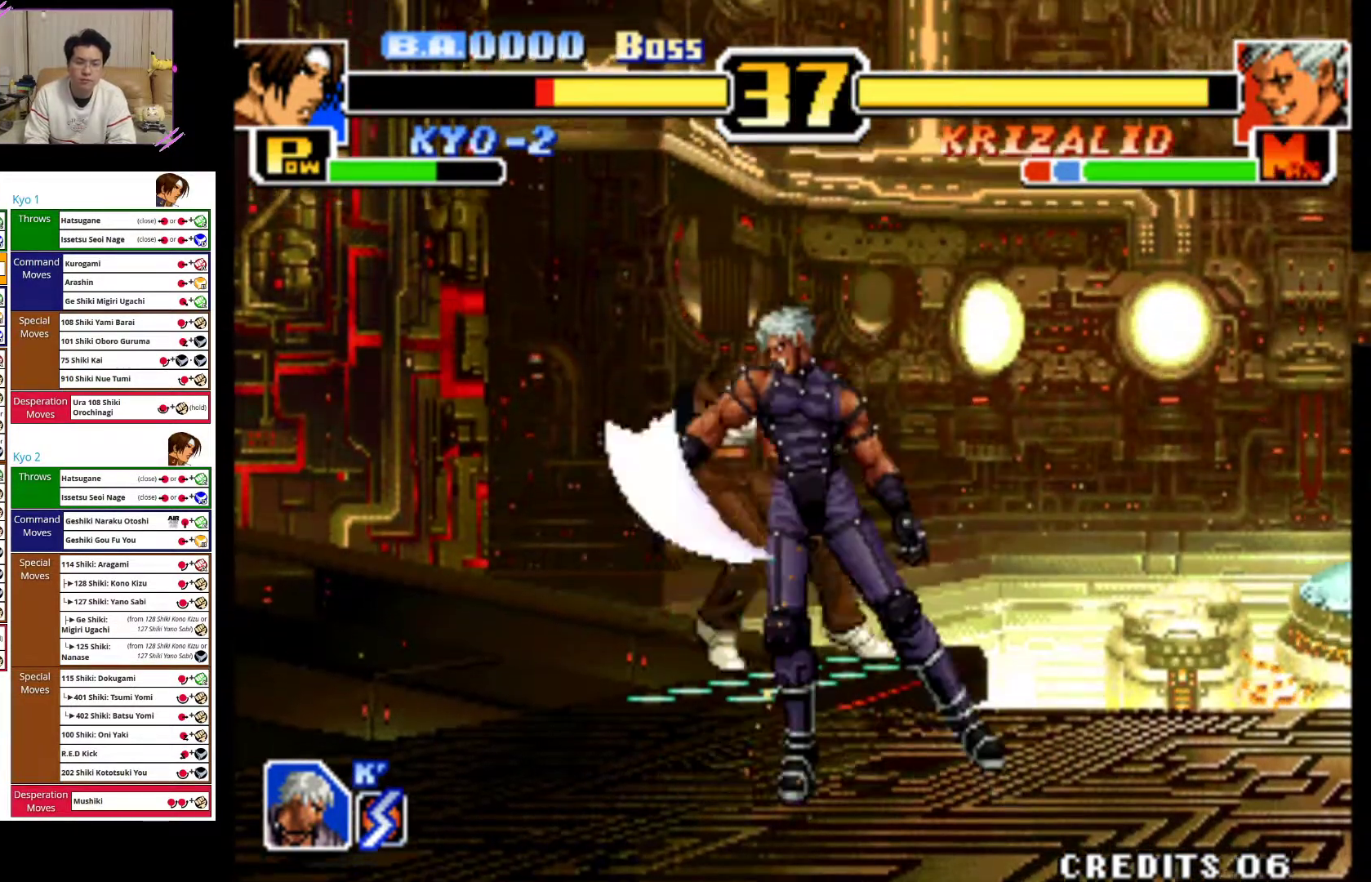
{"dt_ms": 500, "buttons": ["CROSS"], "left_stick": "center", "events": [[50, "CIRCLE", "down"], [150, "CIRCLE", "up"], [467, "CROSS", "down"], [467, "left_stick", "center"]]}
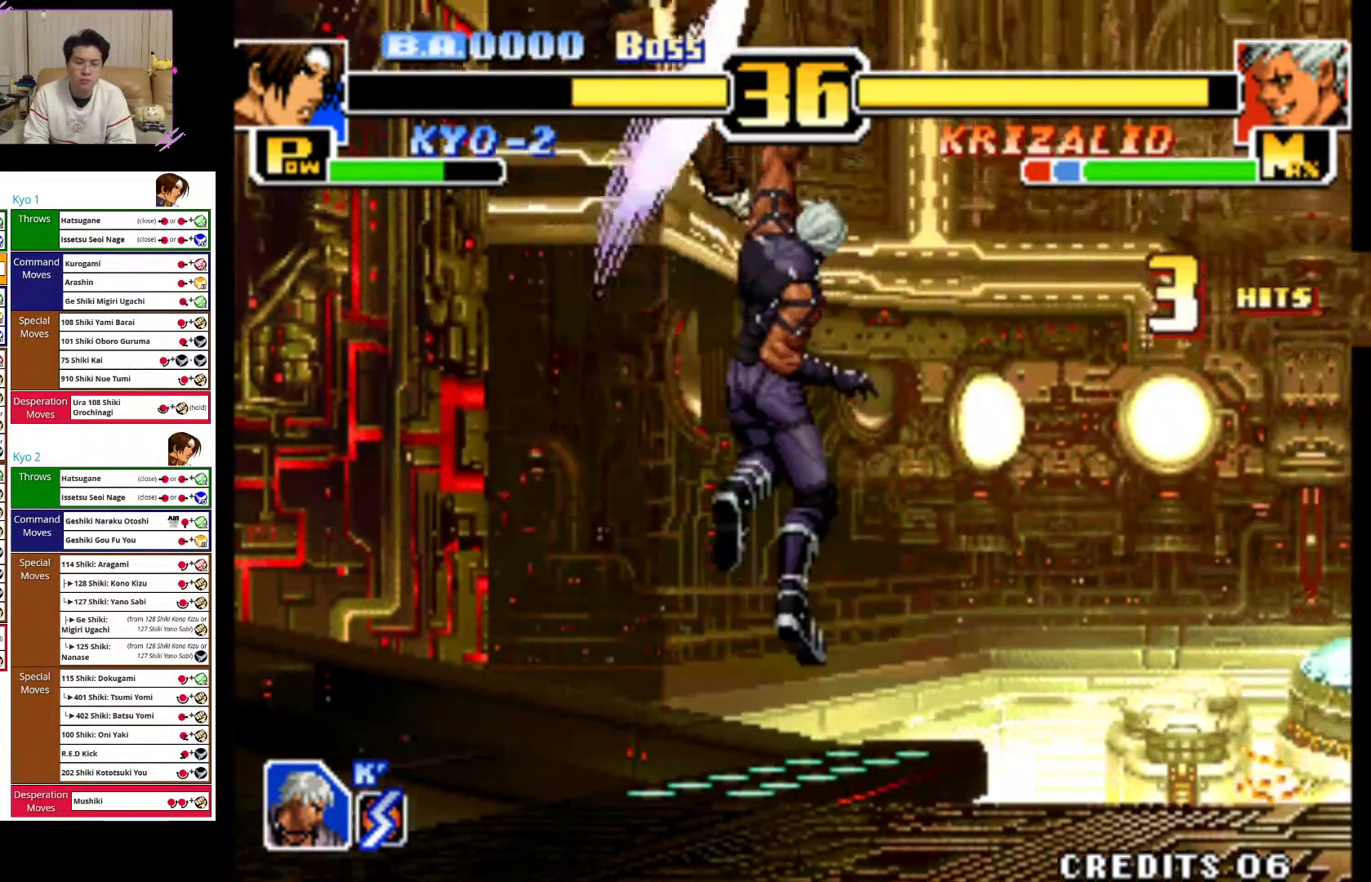
{"dt_ms": 500, "buttons": ["CROSS"], "left_stick": "left", "events": [[167, "CROSS", "up"], [250, "CROSS", "down"], [367, "left_stick", "left"], [417, "CROSS", "up"], [500, "CROSS", "down"]]}
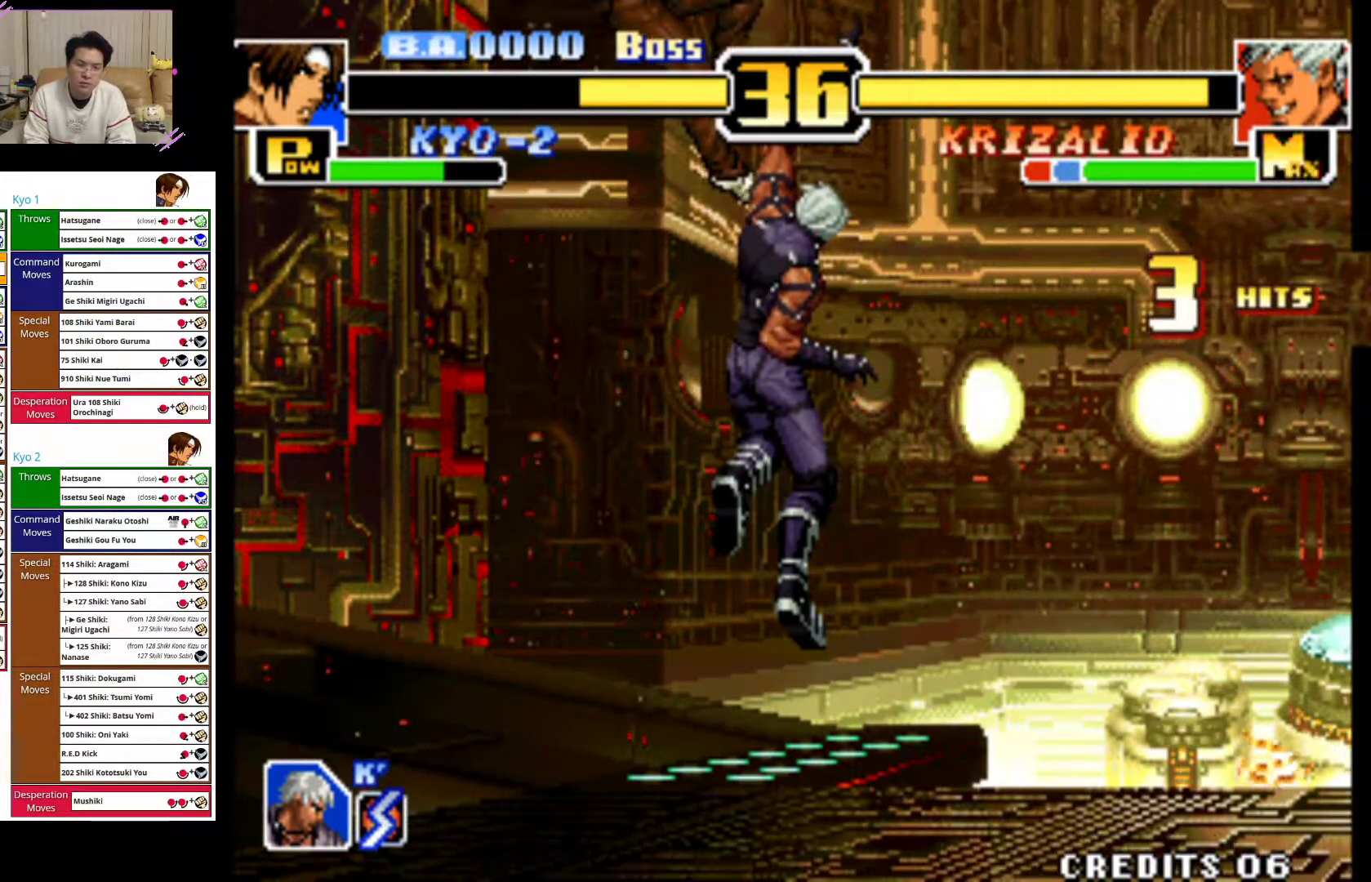
{"dt_ms": 500, "buttons": ["CROSS"], "left_stick": "down-left", "events": [[150, "CROSS", "up"], [233, "CROSS", "down"], [250, "left_stick", "down-left"], [383, "CROSS", "up"], [450, "CROSS", "down"]]}
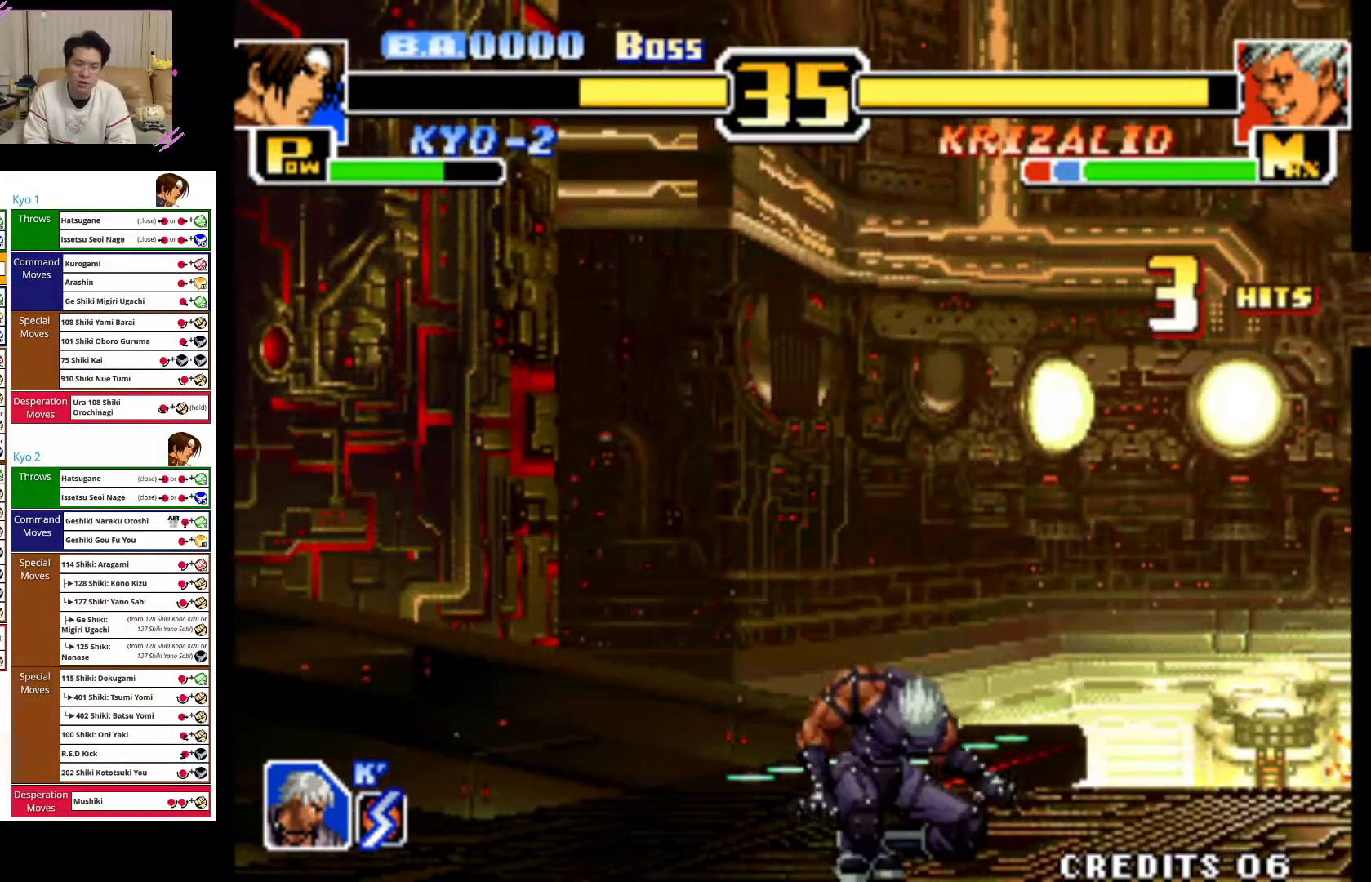
{"dt_ms": 500, "buttons": ["CROSS"], "left_stick": "down-left", "events": [[100, "CROSS", "up"], [167, "CROSS", "down"], [333, "CROSS", "up"], [383, "CROSS", "down"]]}